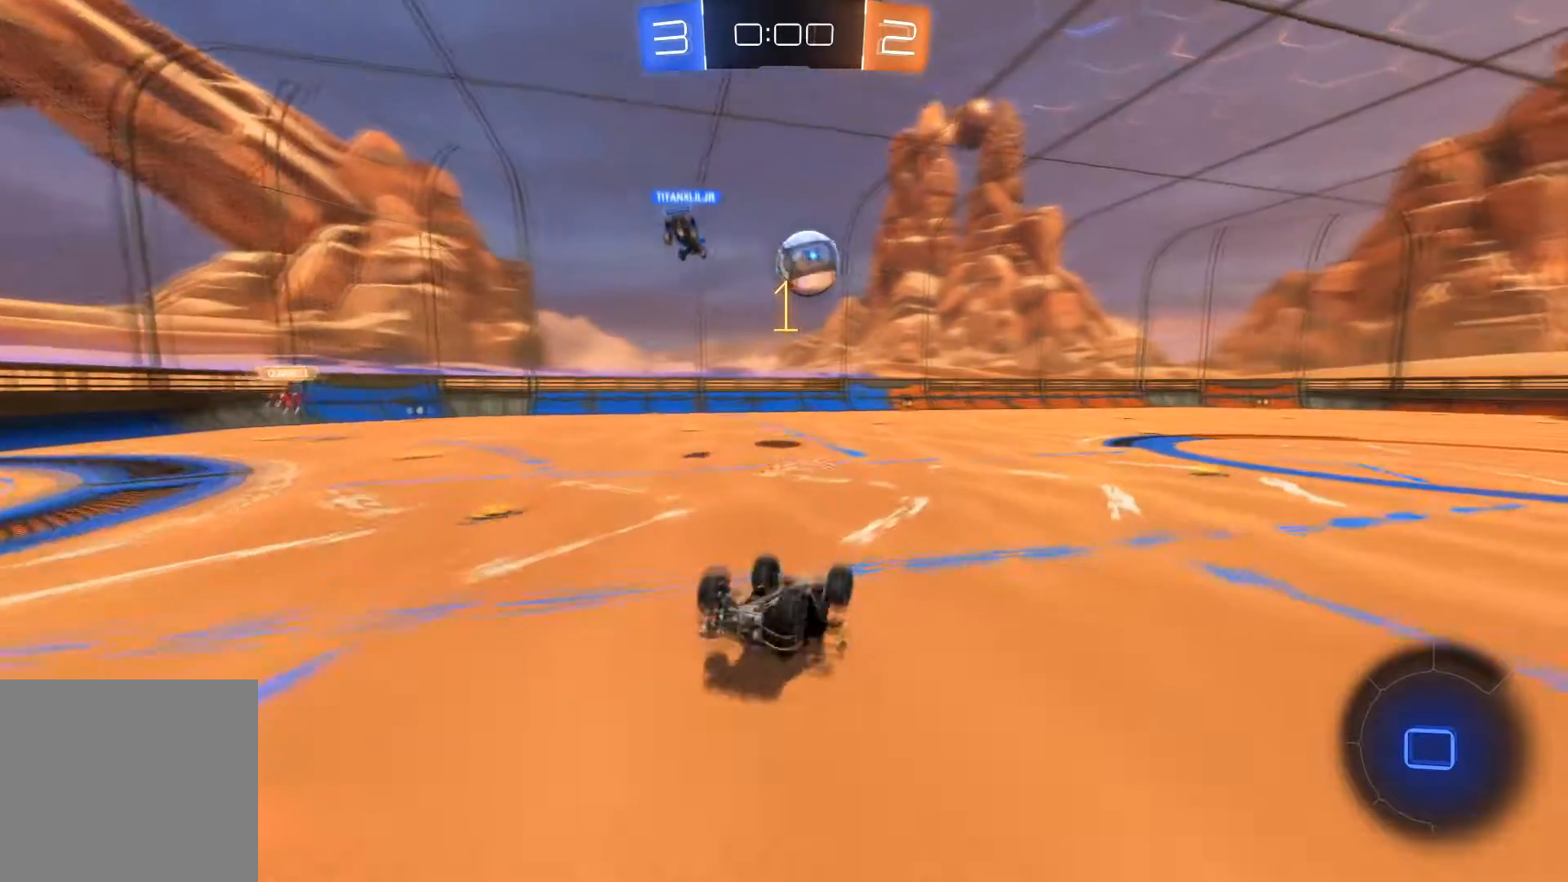
Gameplay with a controller (Xbox layout); each line is a JSON object with the inputs held at the frame after it. "events" lists button and stick changes between this image and that frame as [ms after this image, input, new state], when the widget could be followed in between.
{"buttons": ["R2"], "left_stick": "left", "right_stick": "center", "events": [[434, "left_stick", "left"]]}
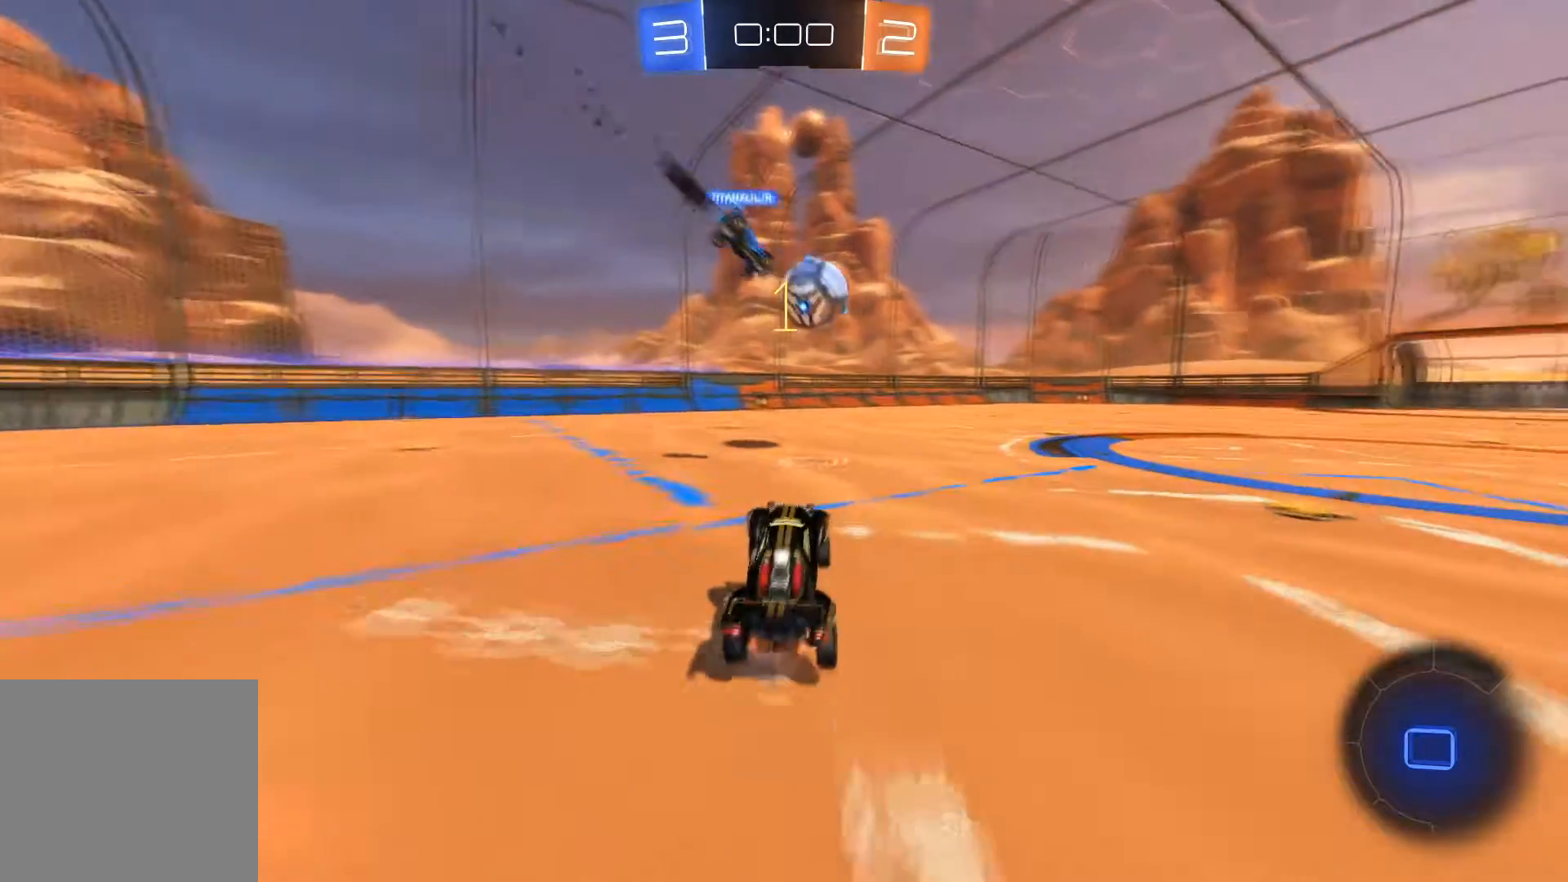
{"buttons": ["R2"], "left_stick": "center", "right_stick": "center"}
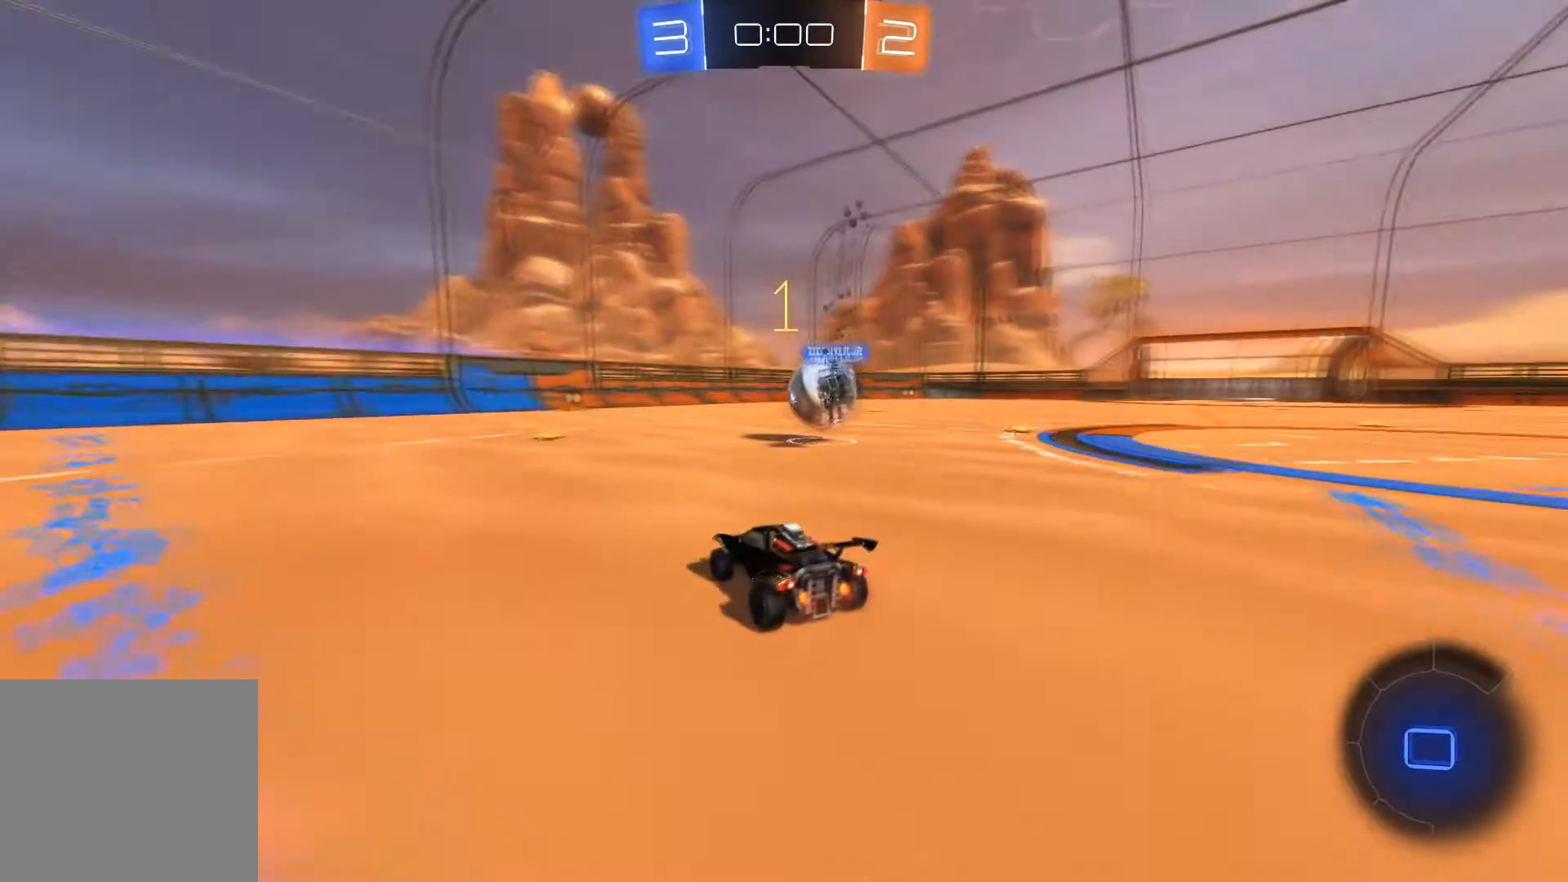
{"buttons": [], "left_stick": "center", "right_stick": "center", "events": [[133, "left_stick", "right"], [234, "left_stick", "center"], [267, "R2", "up"]]}
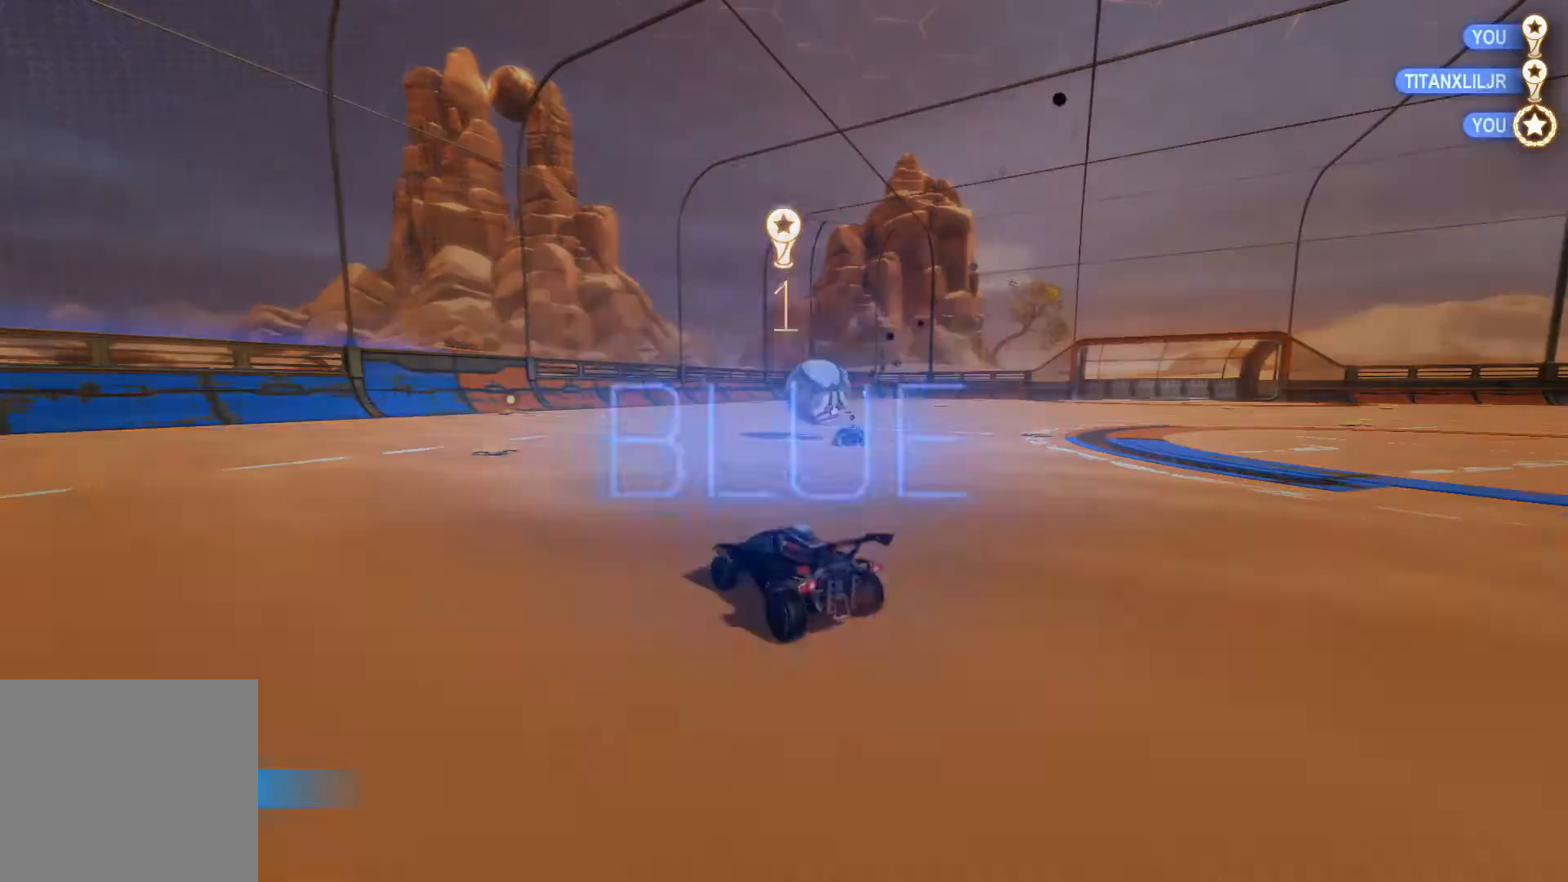
{"buttons": [], "left_stick": "center", "right_stick": "center", "events": [[368, "DPAD_UP", "down"], [468, "DPAD_UP", "up"]]}
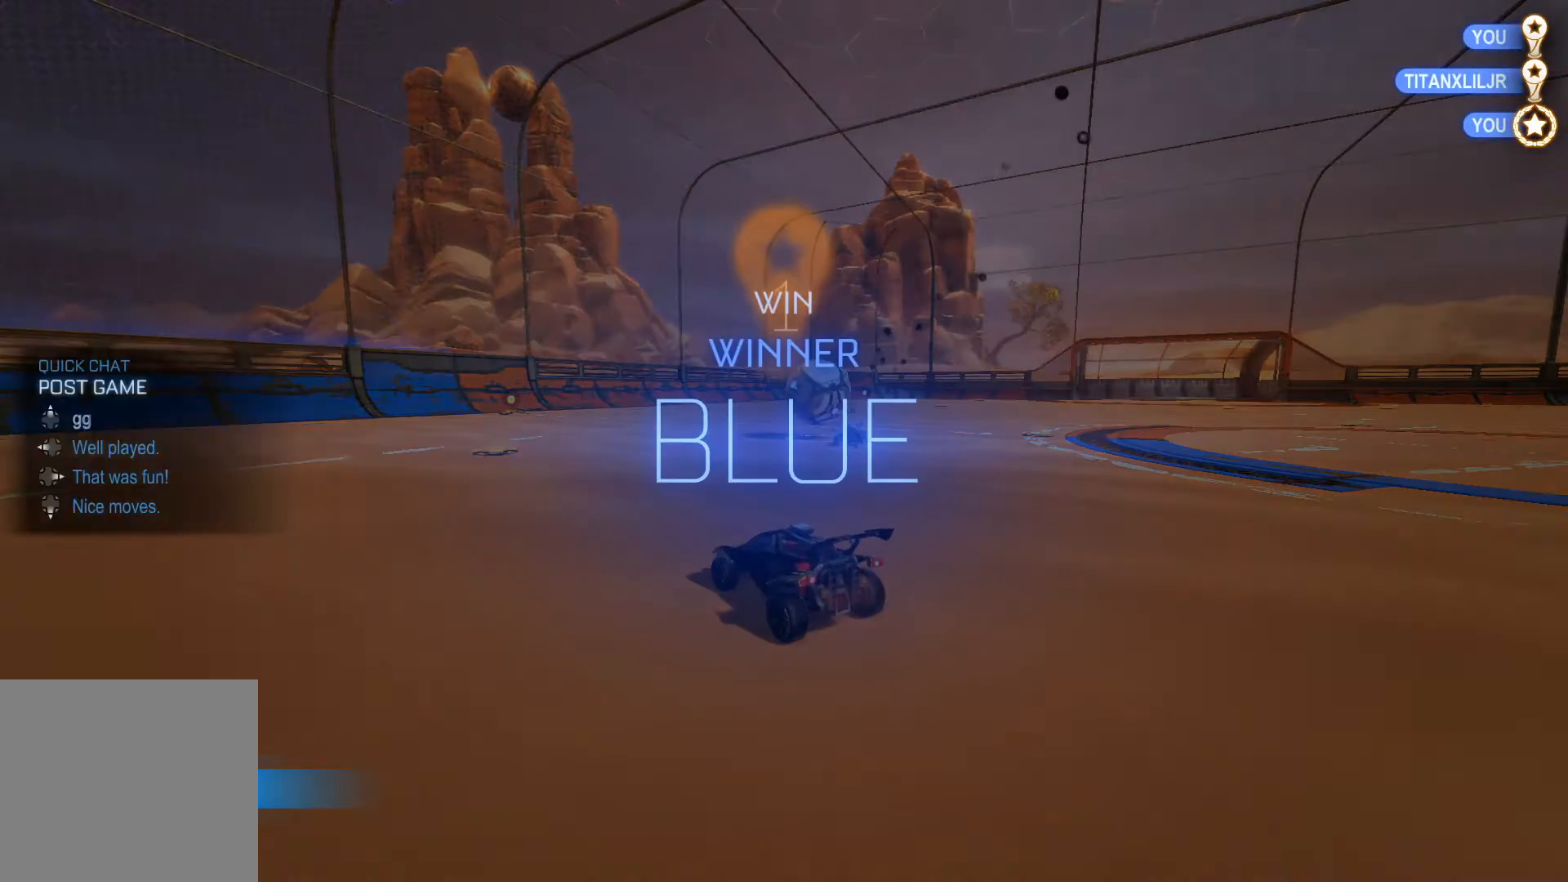
{"buttons": [], "left_stick": "center", "right_stick": "center", "events": [[33, "DPAD_UP", "down"], [133, "DPAD_UP", "up"]]}
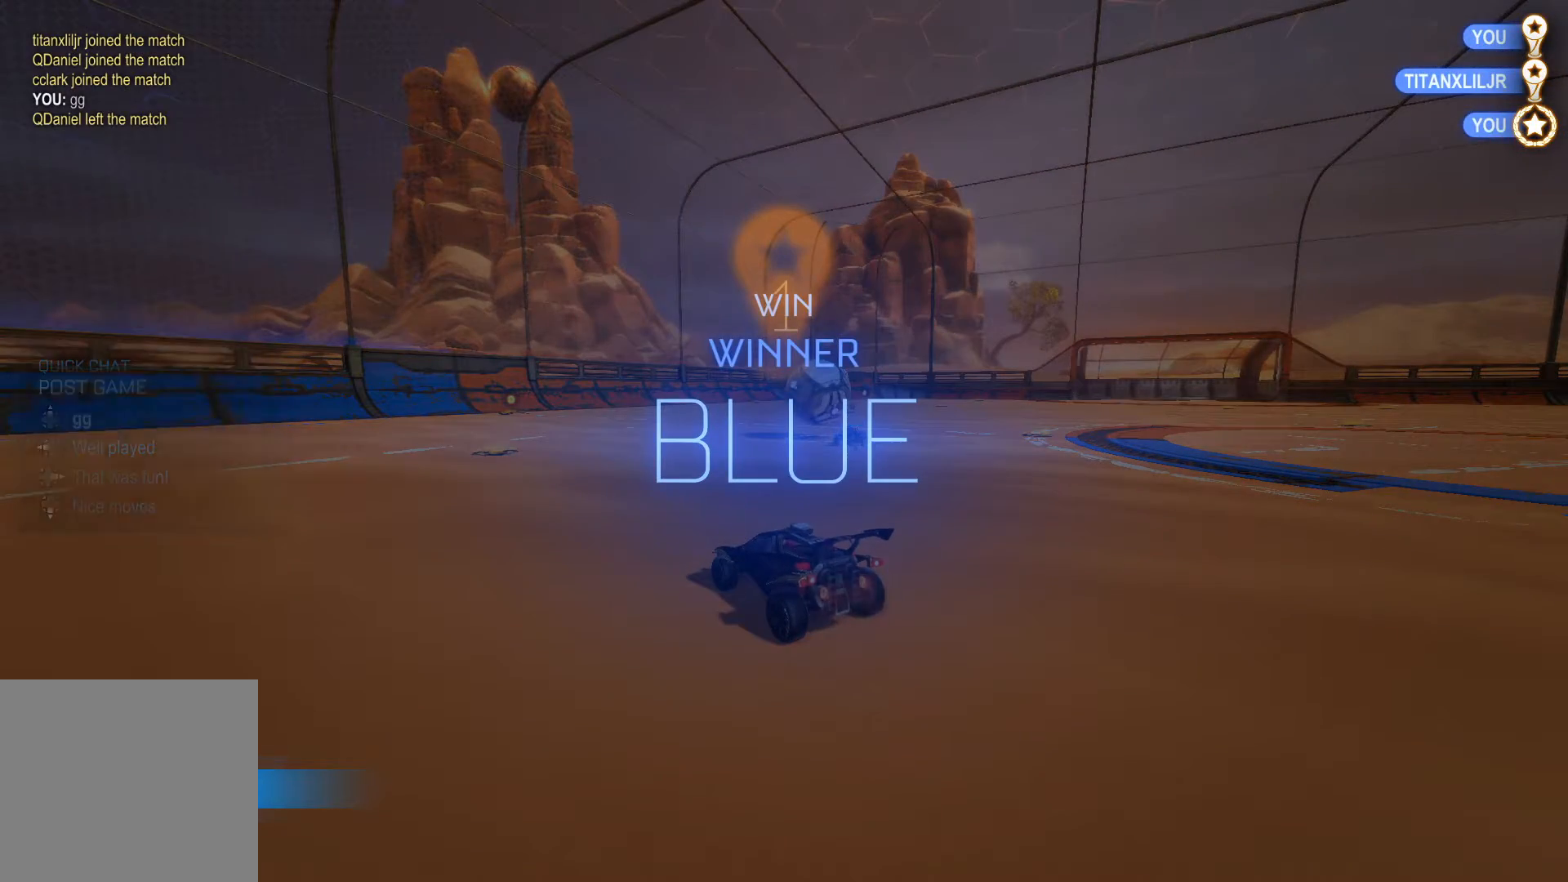
{"buttons": [], "left_stick": "center", "right_stick": "center", "events": [[67, "DPAD_UP", "down"], [167, "DPAD_UP", "up"], [334, "DPAD_LEFT", "down"], [401, "DPAD_LEFT", "up"]]}
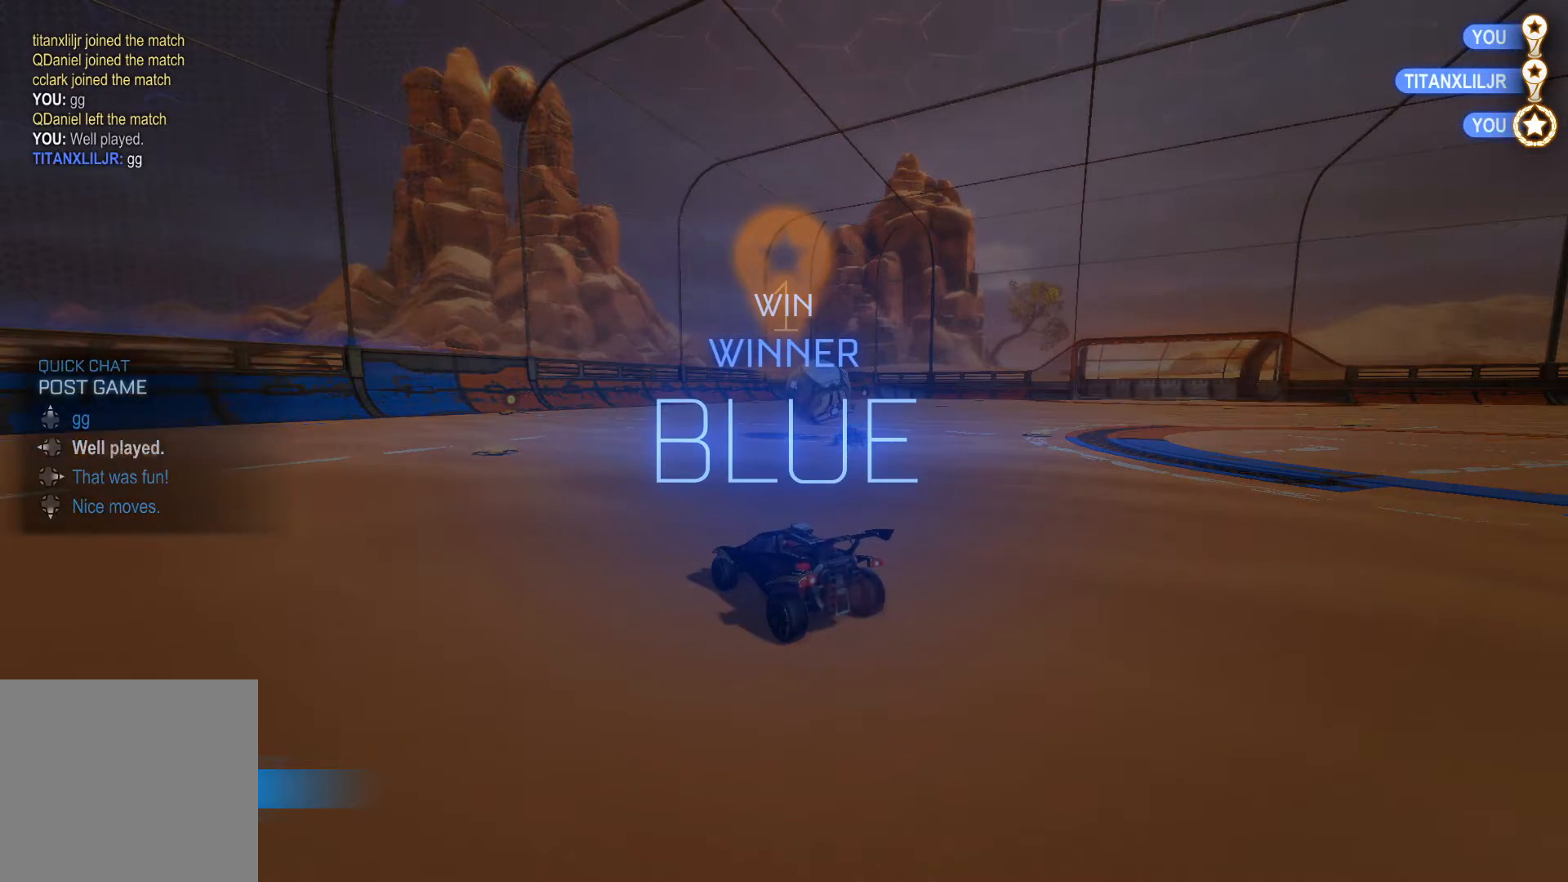
{"buttons": [], "left_stick": "center", "right_stick": "center", "events": []}
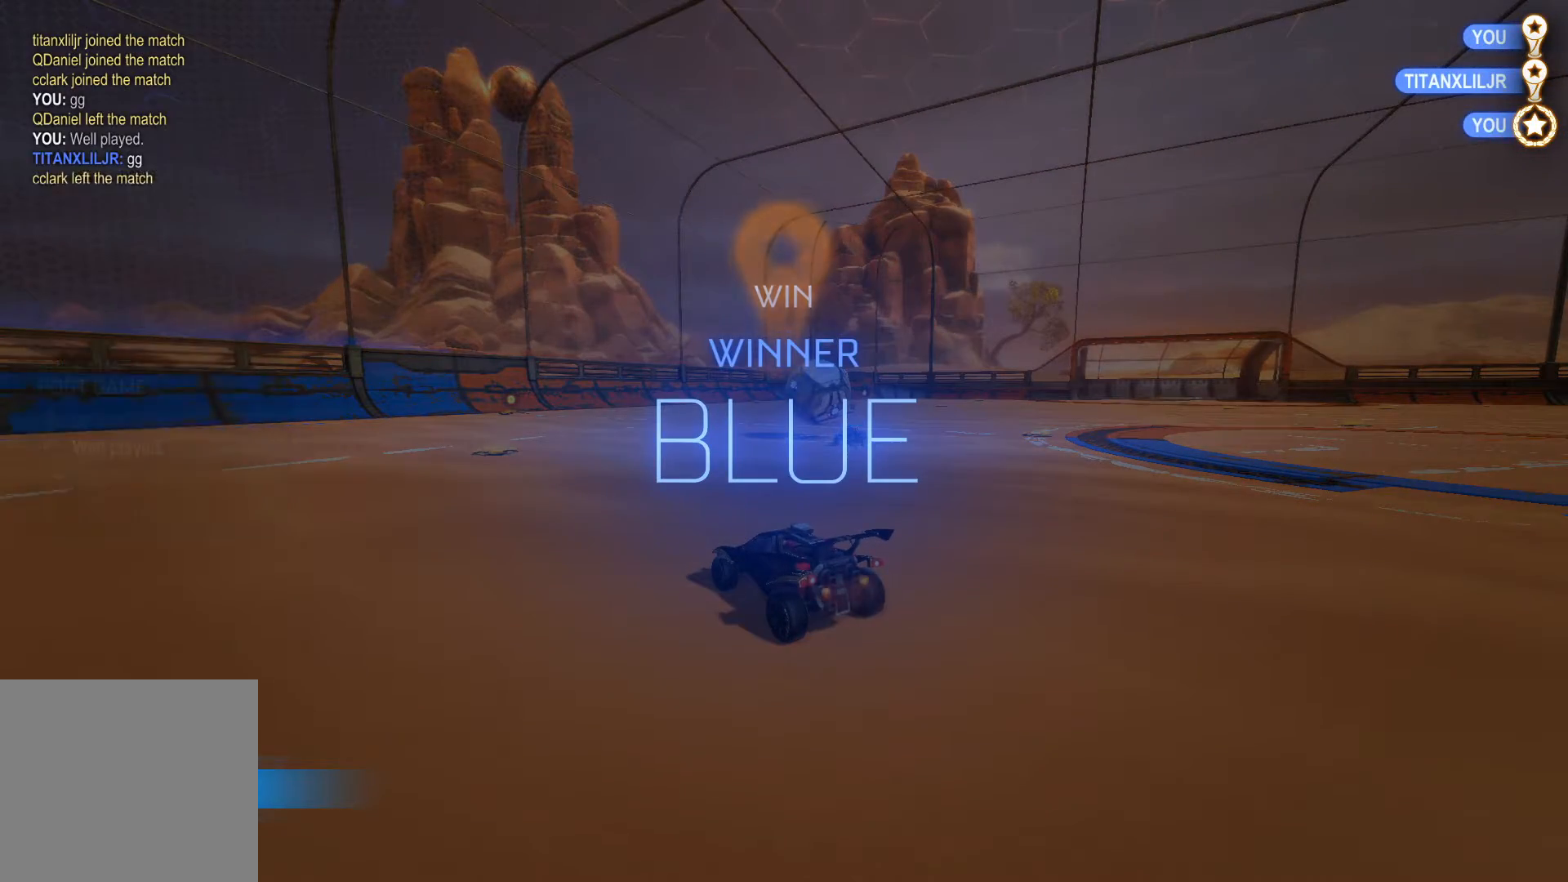
{"buttons": [], "left_stick": "center", "right_stick": "center", "events": []}
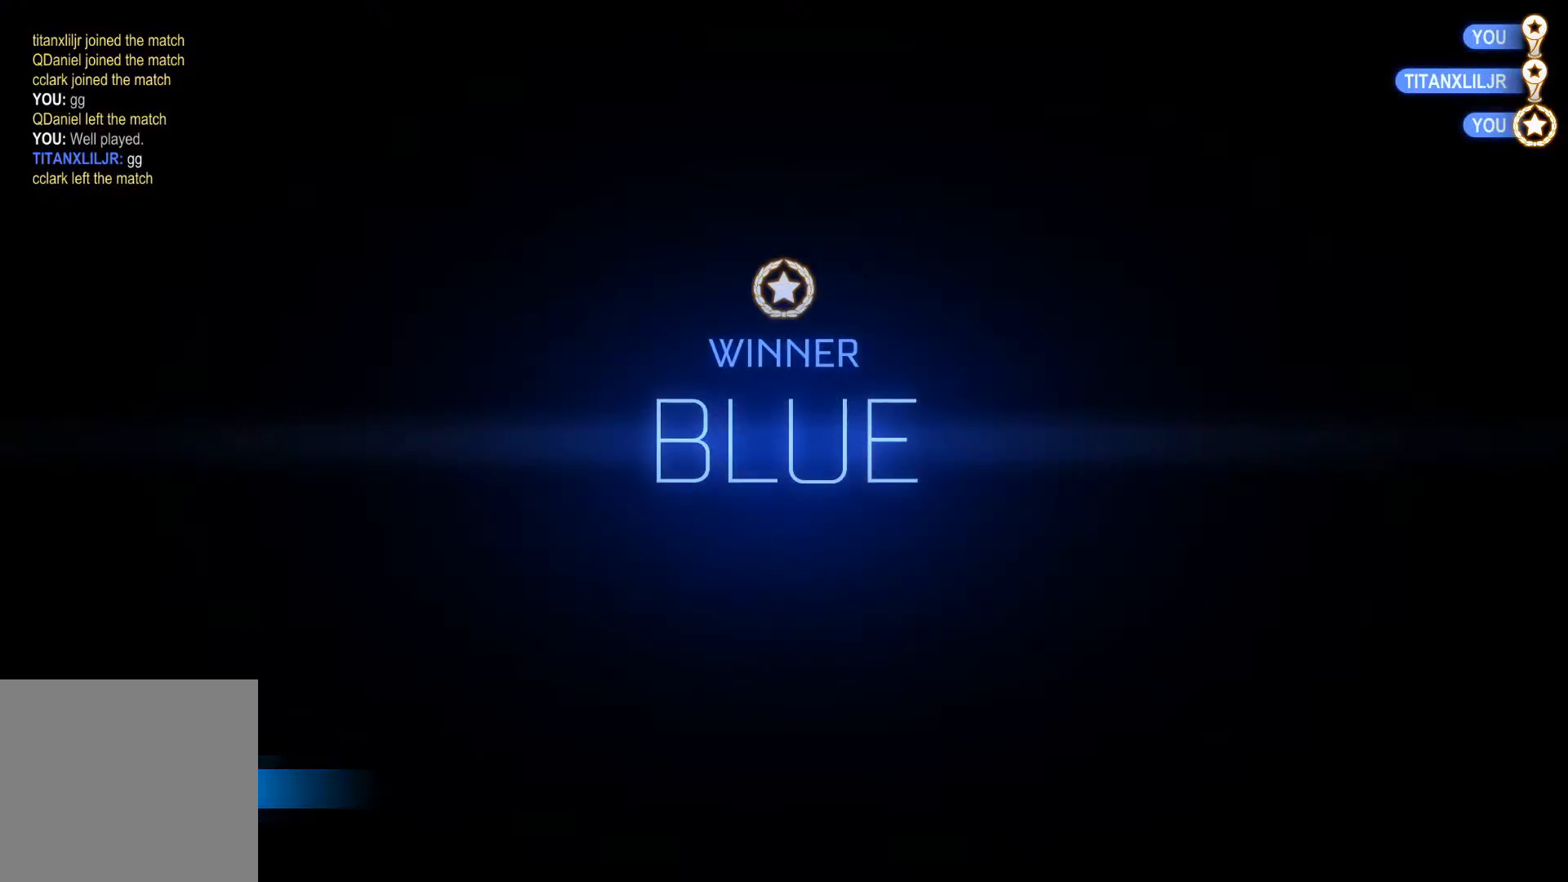
{"buttons": [], "left_stick": "down", "right_stick": "center", "events": [[434, "left_stick", "down"]]}
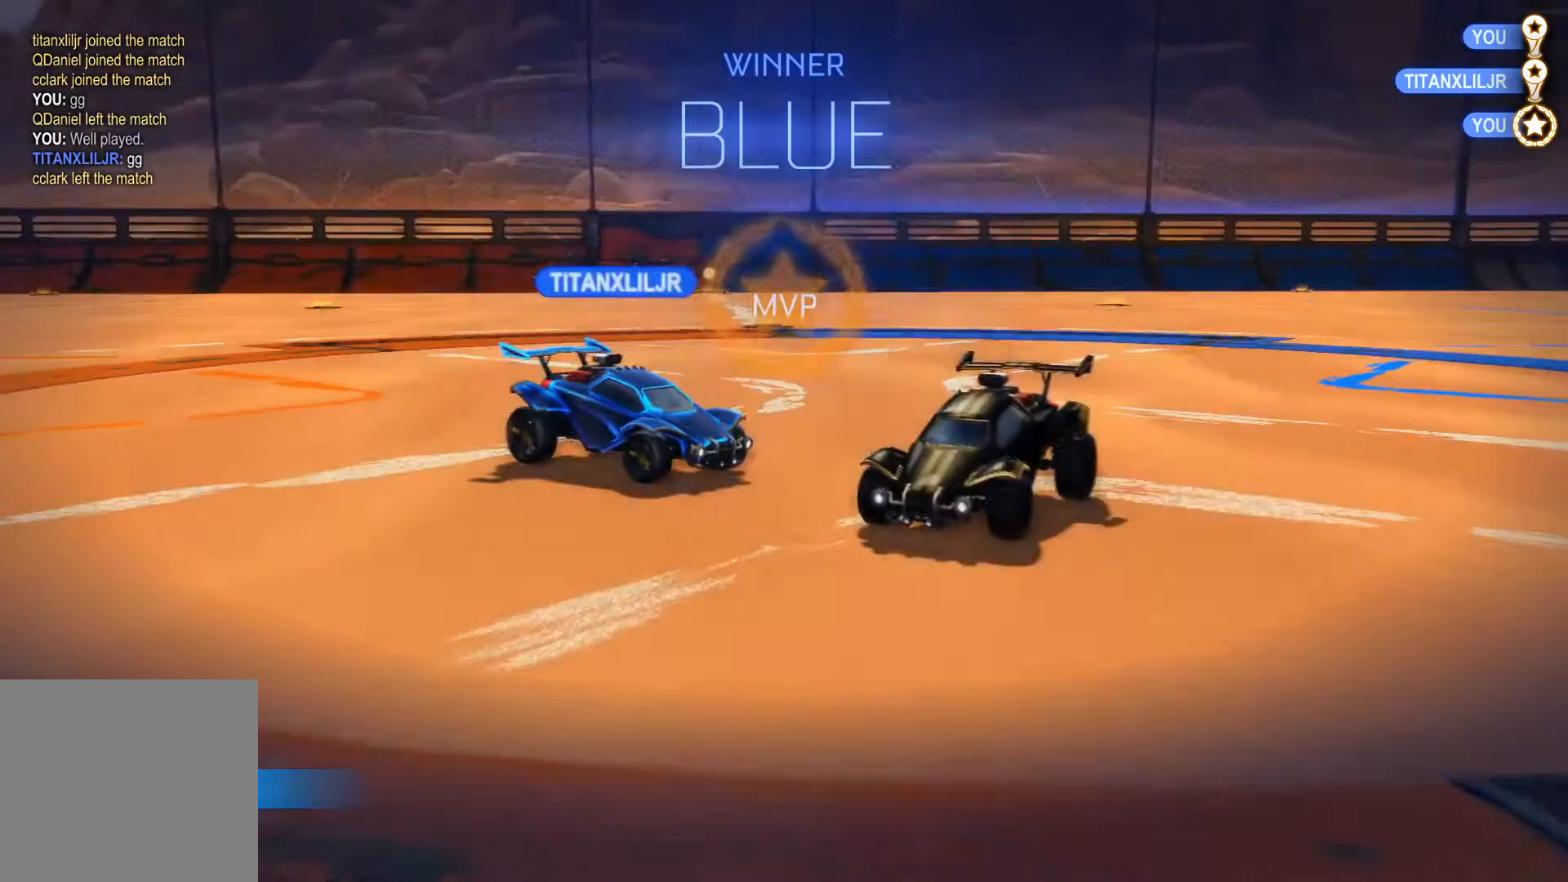
{"buttons": ["L1"], "left_stick": "down-right", "right_stick": "center", "events": [[34, "A", "down"], [101, "L1", "down"], [201, "left_stick", "down-right"], [301, "A", "up"]]}
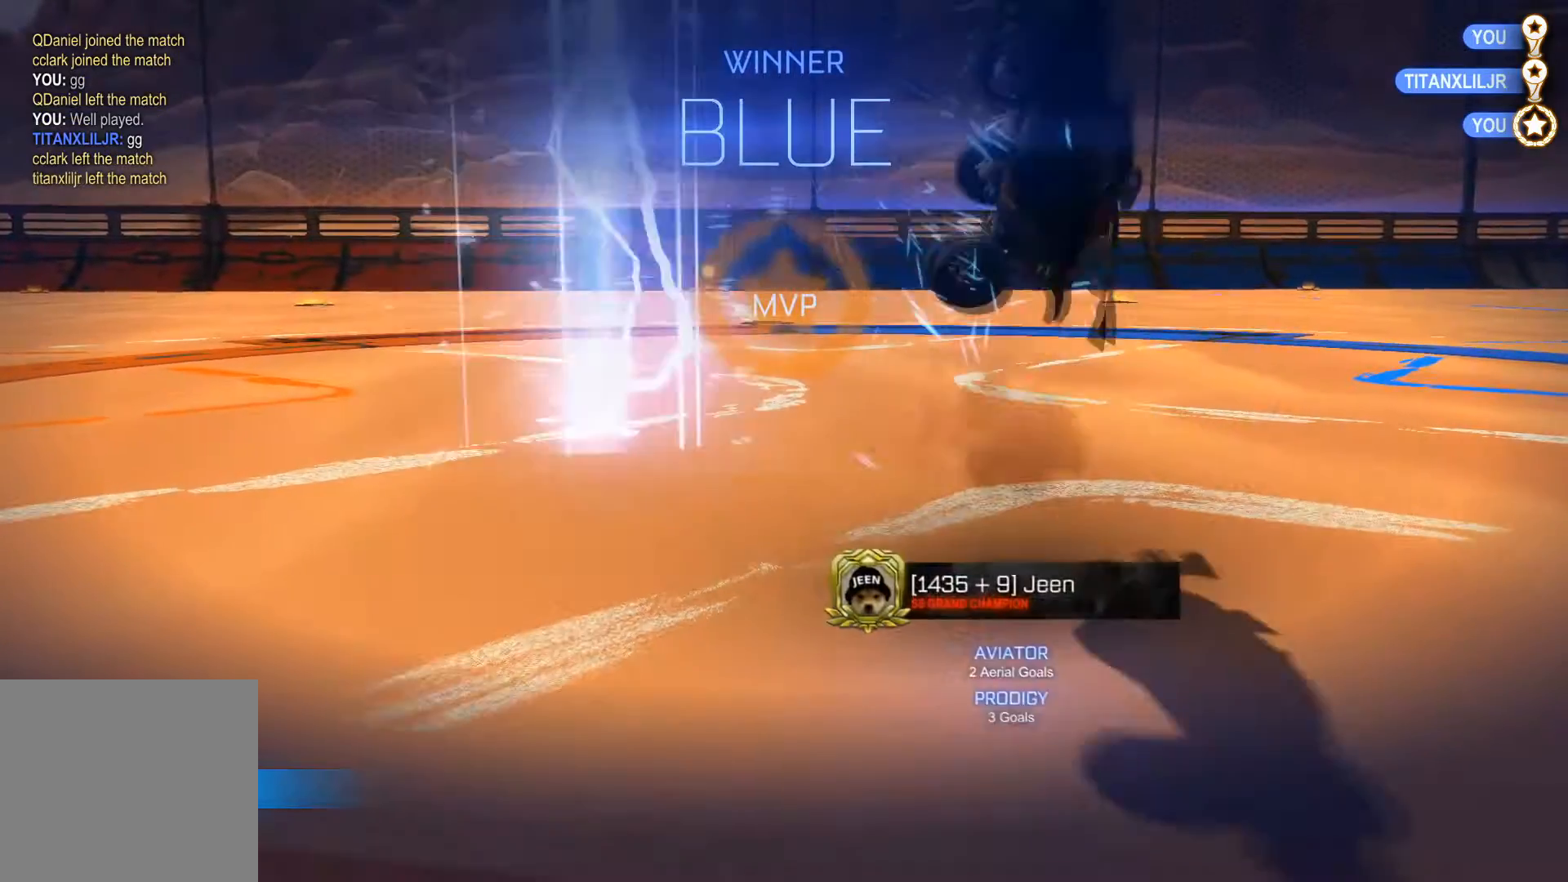
{"buttons": ["L1"], "left_stick": "down-right", "right_stick": "center", "events": [[100, "R1", "down"], [133, "R2", "down"], [234, "R2", "up"], [267, "R1", "up"], [334, "R2", "down"], [400, "R1", "down"], [500, "R1", "up"], [500, "R2", "up"]]}
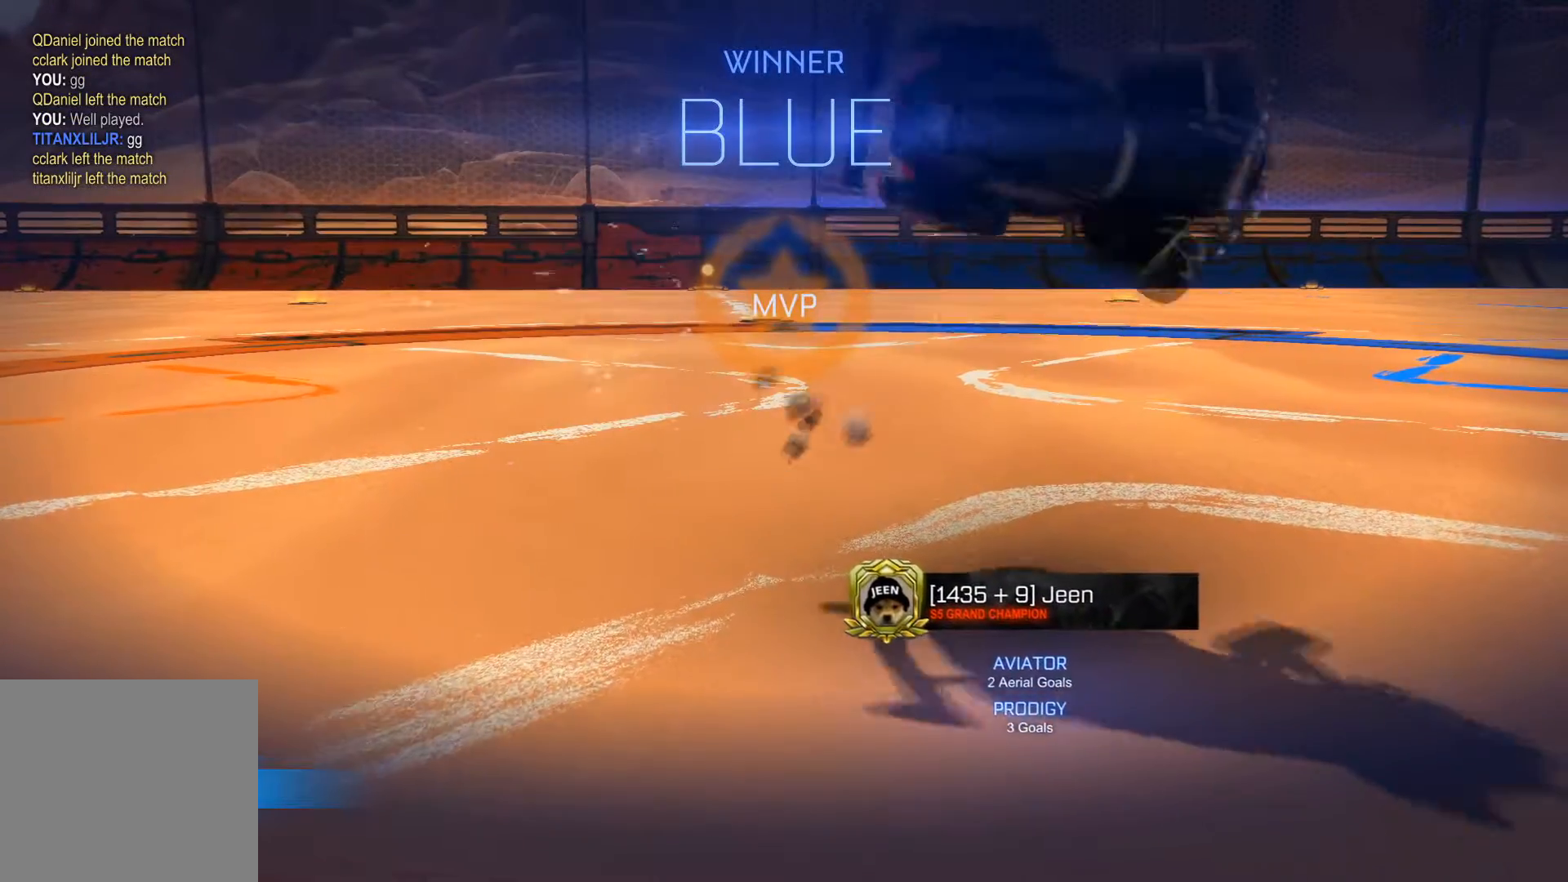
{"buttons": [], "left_stick": "down-right", "right_stick": "center", "events": [[34, "L1", "up"], [34, "left_stick", "center"], [434, "left_stick", "down-right"]]}
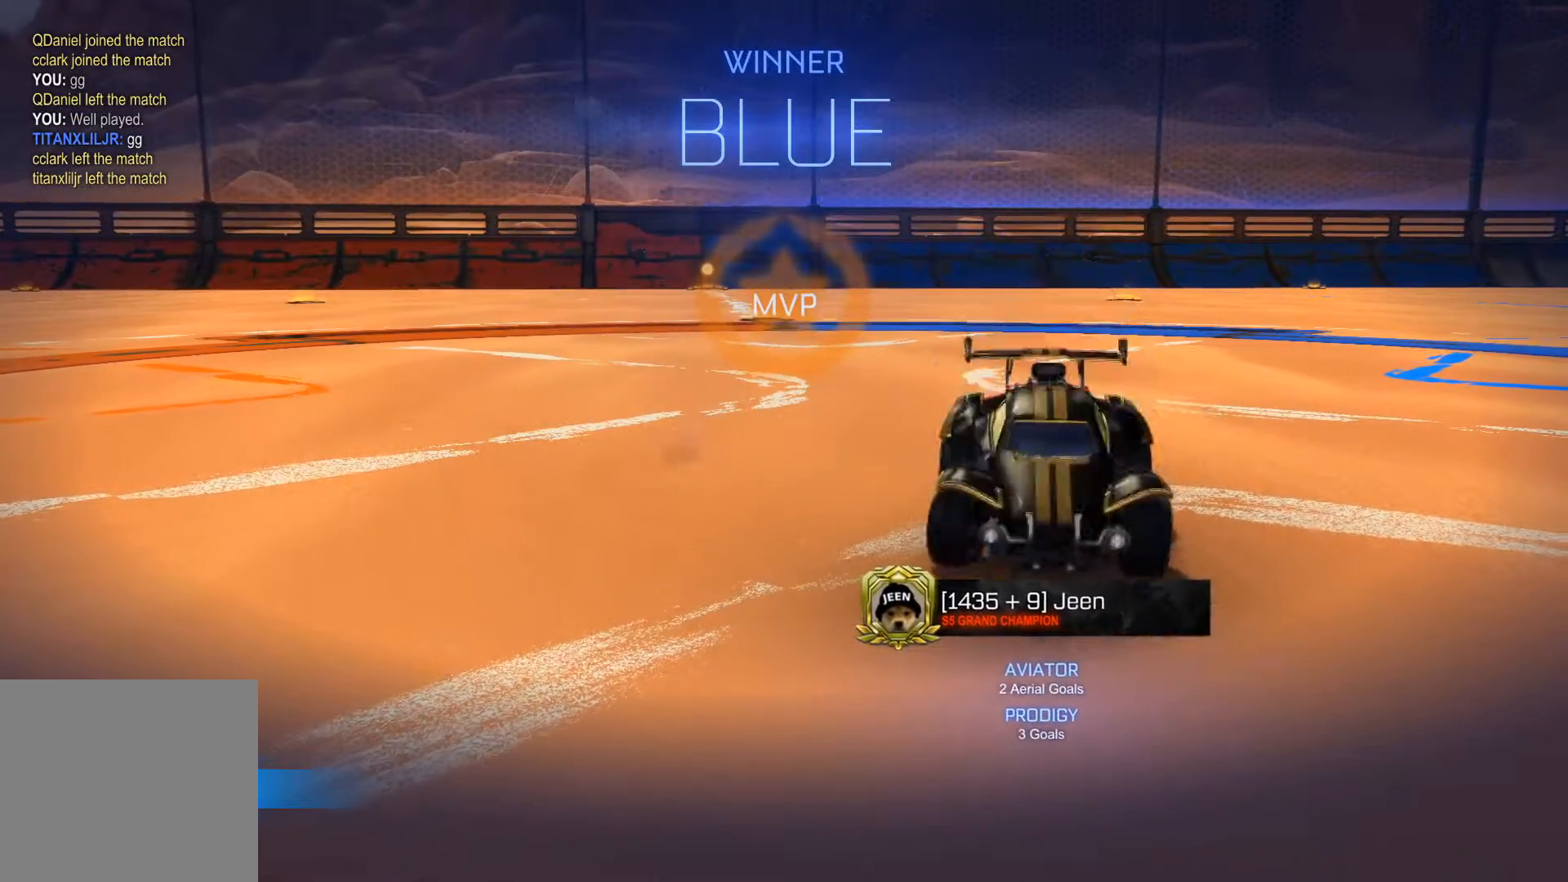
{"buttons": ["L1", "R2"], "left_stick": "right", "right_stick": "center", "events": [[33, "A", "down"], [33, "L1", "down"], [167, "R2", "down"], [200, "A", "up"], [367, "left_stick", "right"]]}
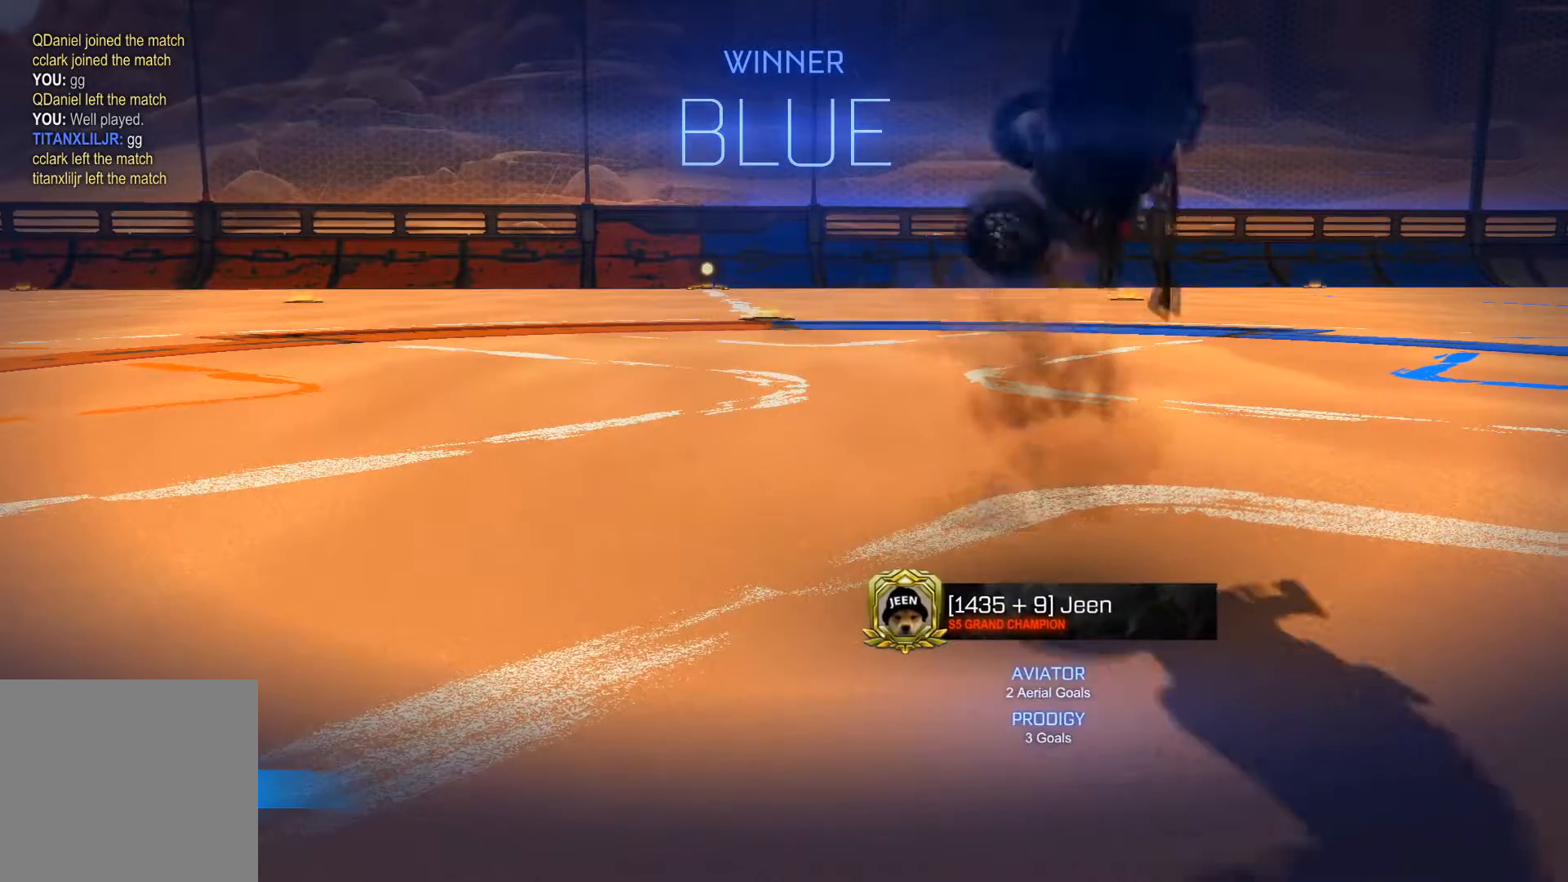
{"buttons": ["L1", "R2"], "left_stick": "right", "right_stick": "center", "events": [[67, "R1", "down"], [167, "R1", "up"], [201, "R1", "down"], [334, "R1", "up"], [334, "R2", "up"], [434, "R2", "down"]]}
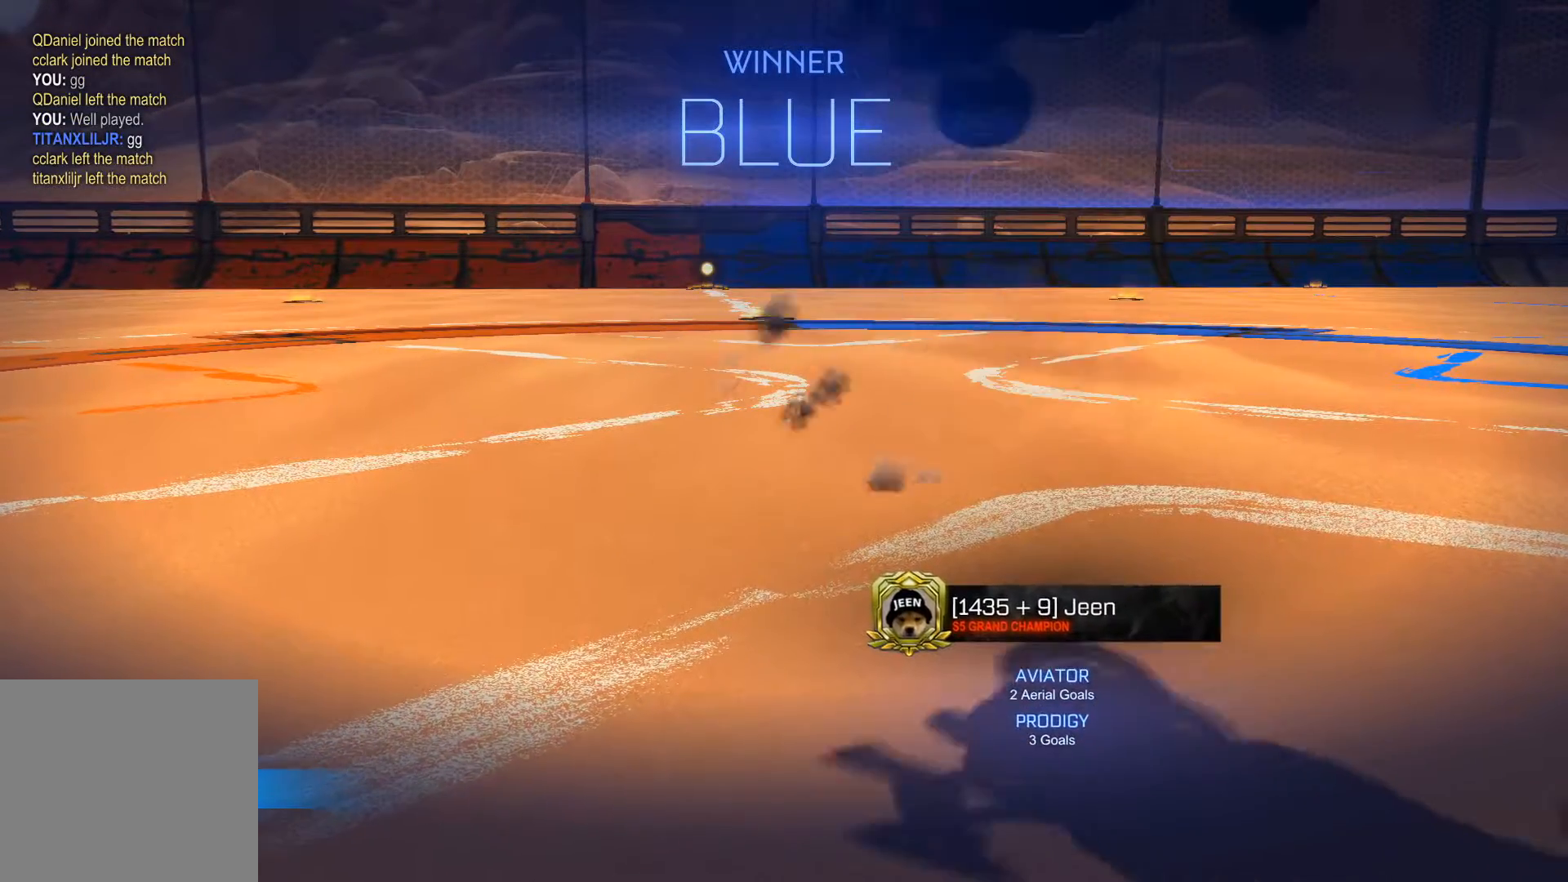
{"buttons": [], "left_stick": "center", "right_stick": "center", "events": [[100, "L1", "up"], [133, "left_stick", "center"], [267, "left_stick", "right"], [334, "R2", "up"], [367, "left_stick", "center"]]}
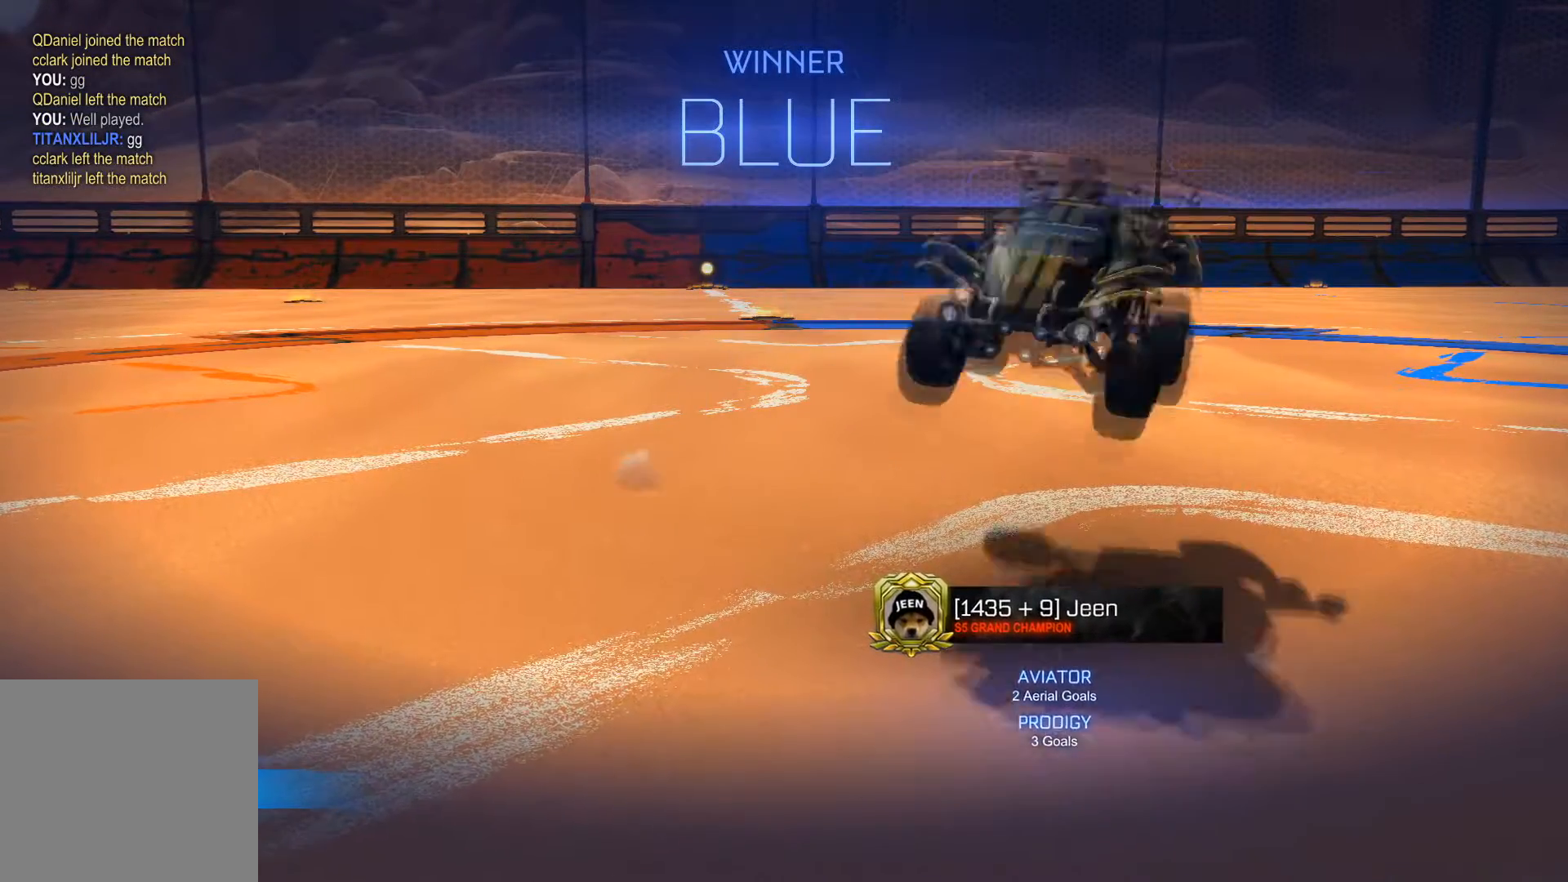
{"buttons": [], "left_stick": "center", "right_stick": "center", "events": []}
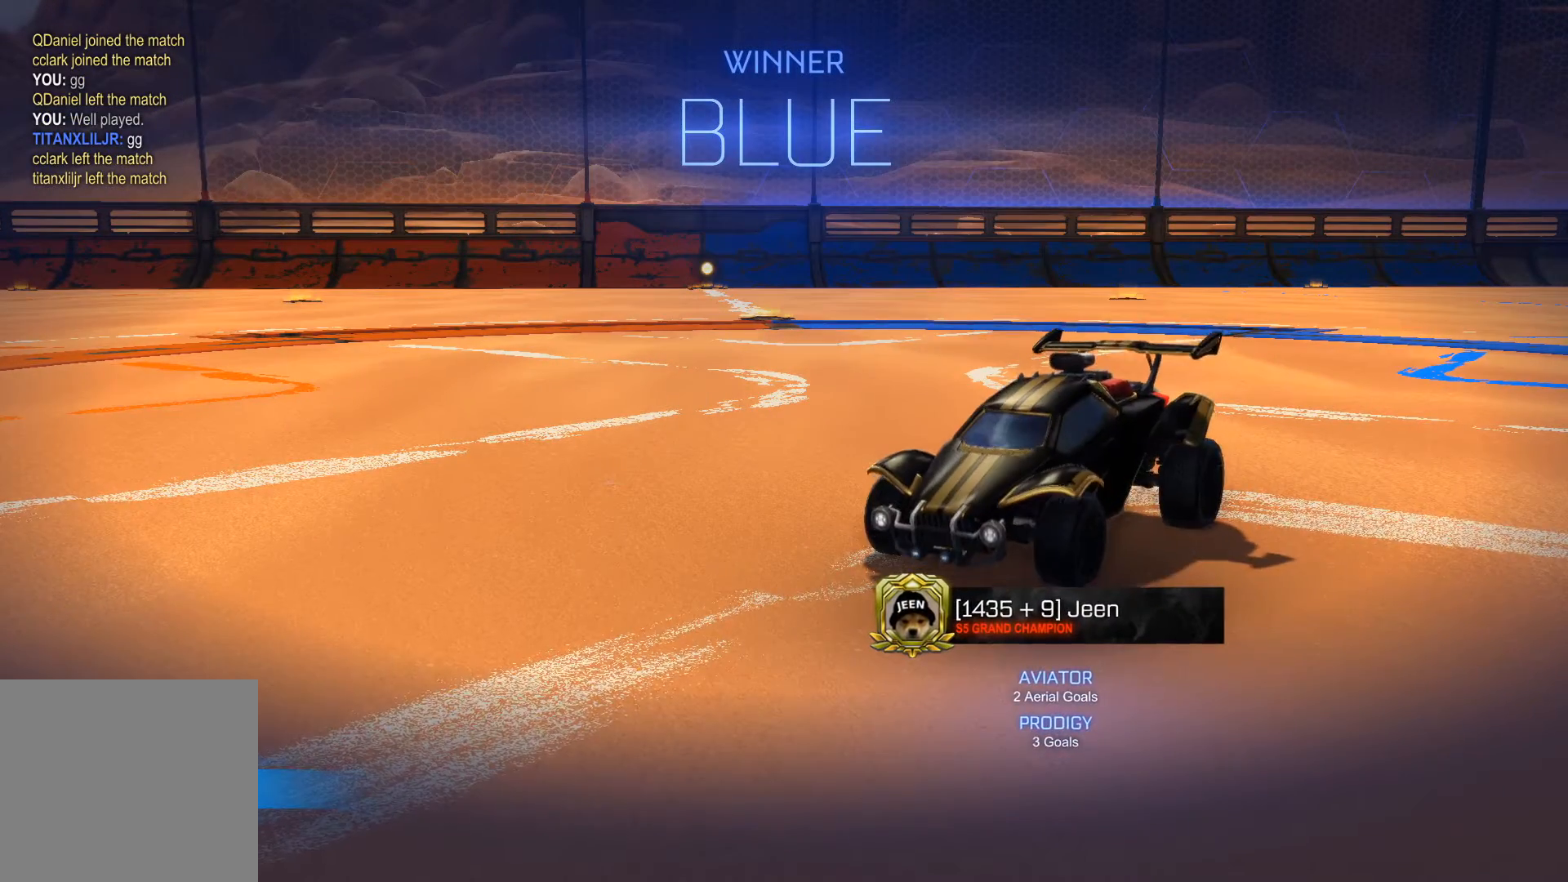
{"buttons": [], "left_stick": "center", "right_stick": "center", "events": []}
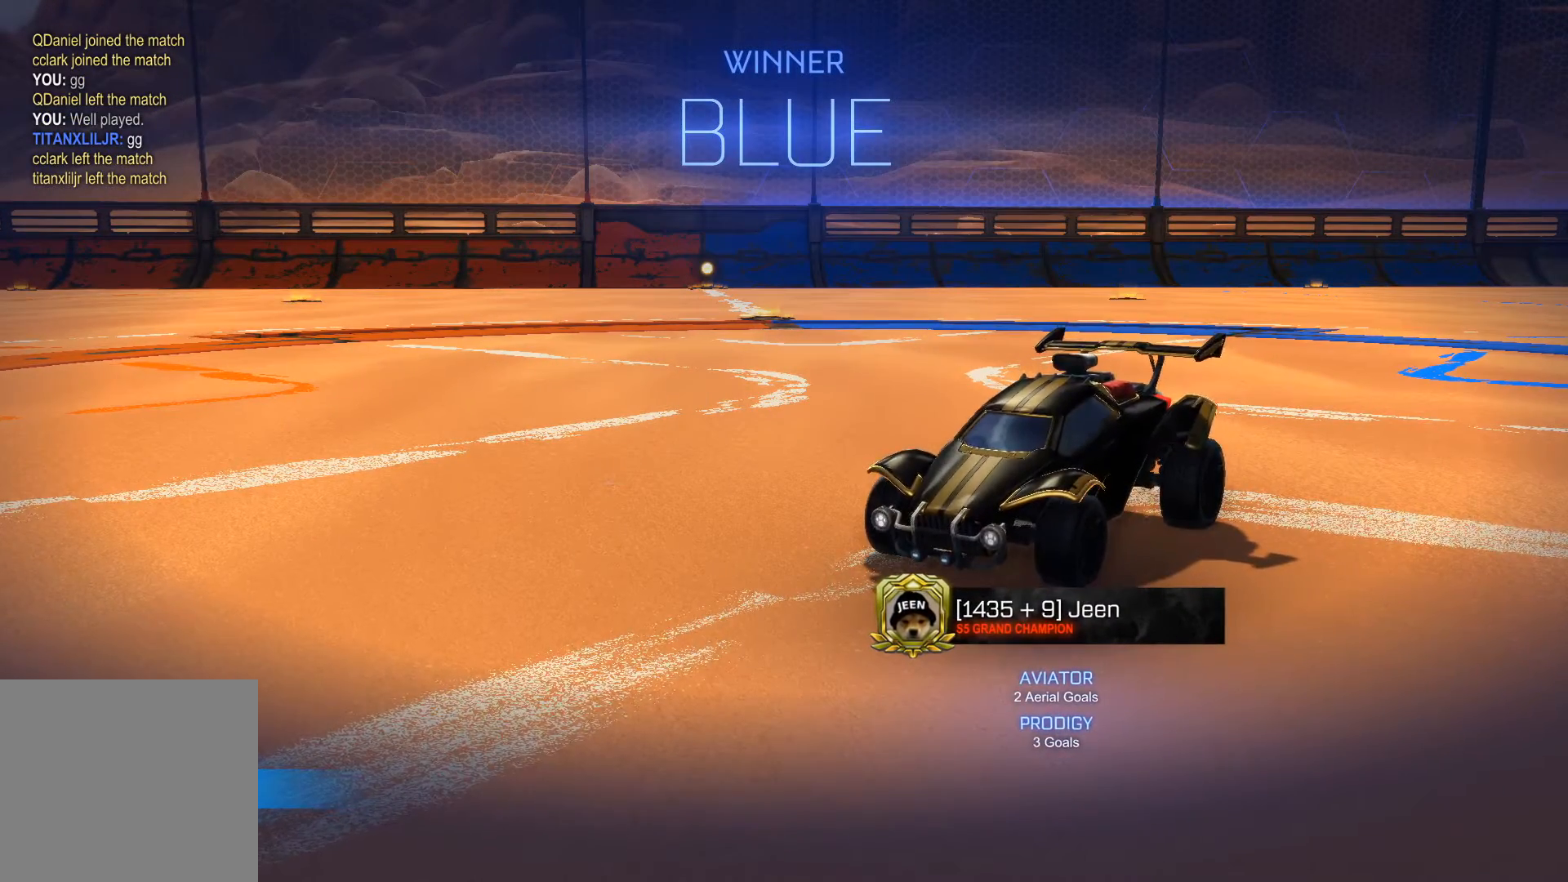
{"buttons": [], "left_stick": "center", "right_stick": "center", "events": []}
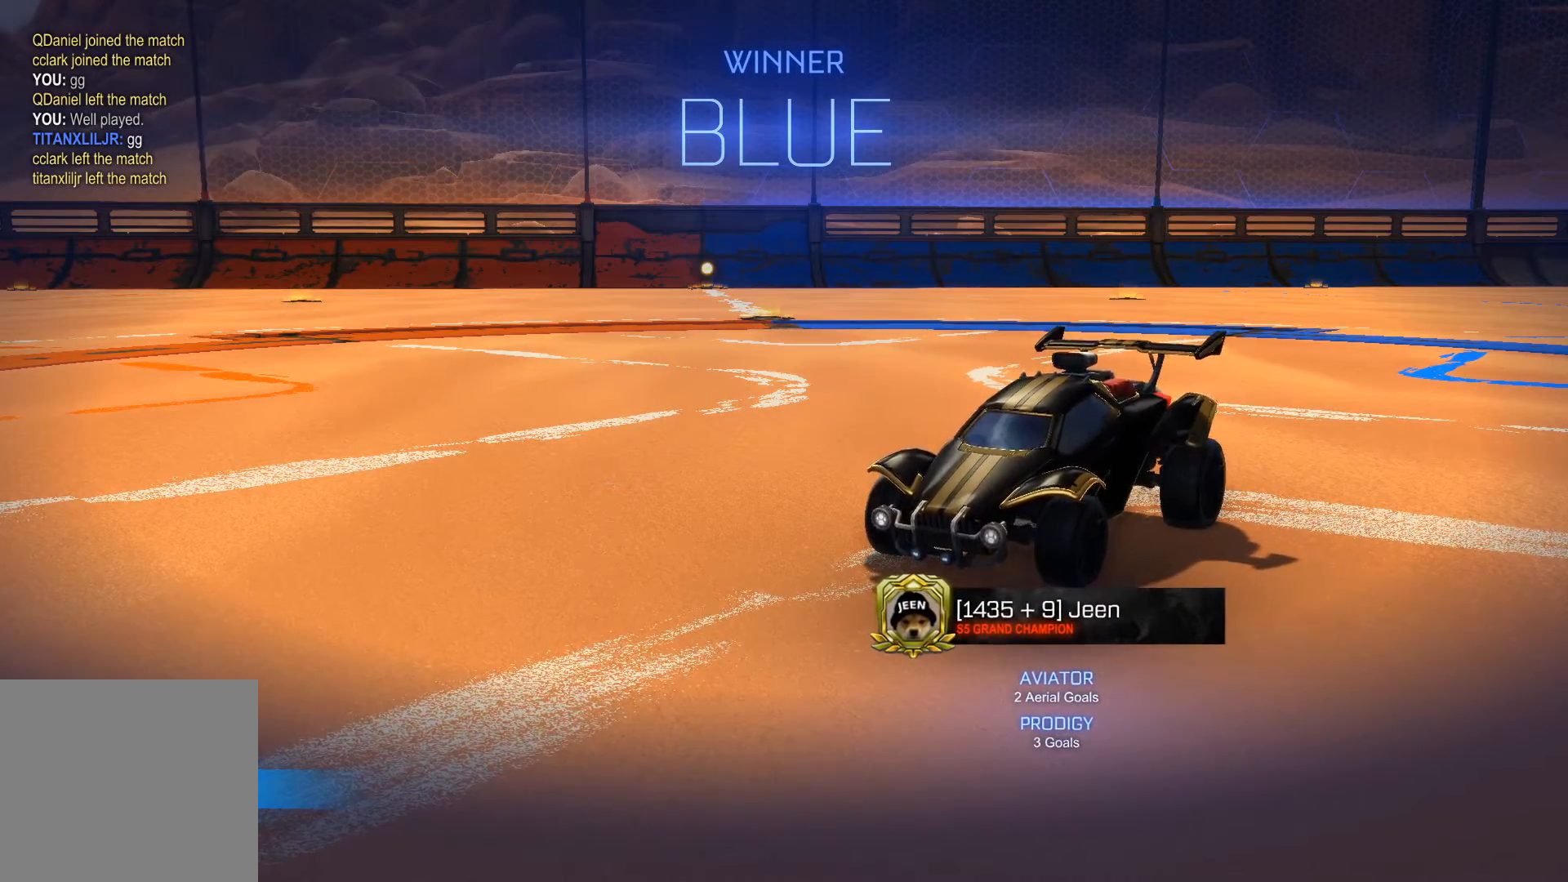
{"buttons": [], "left_stick": "center", "right_stick": "center", "events": []}
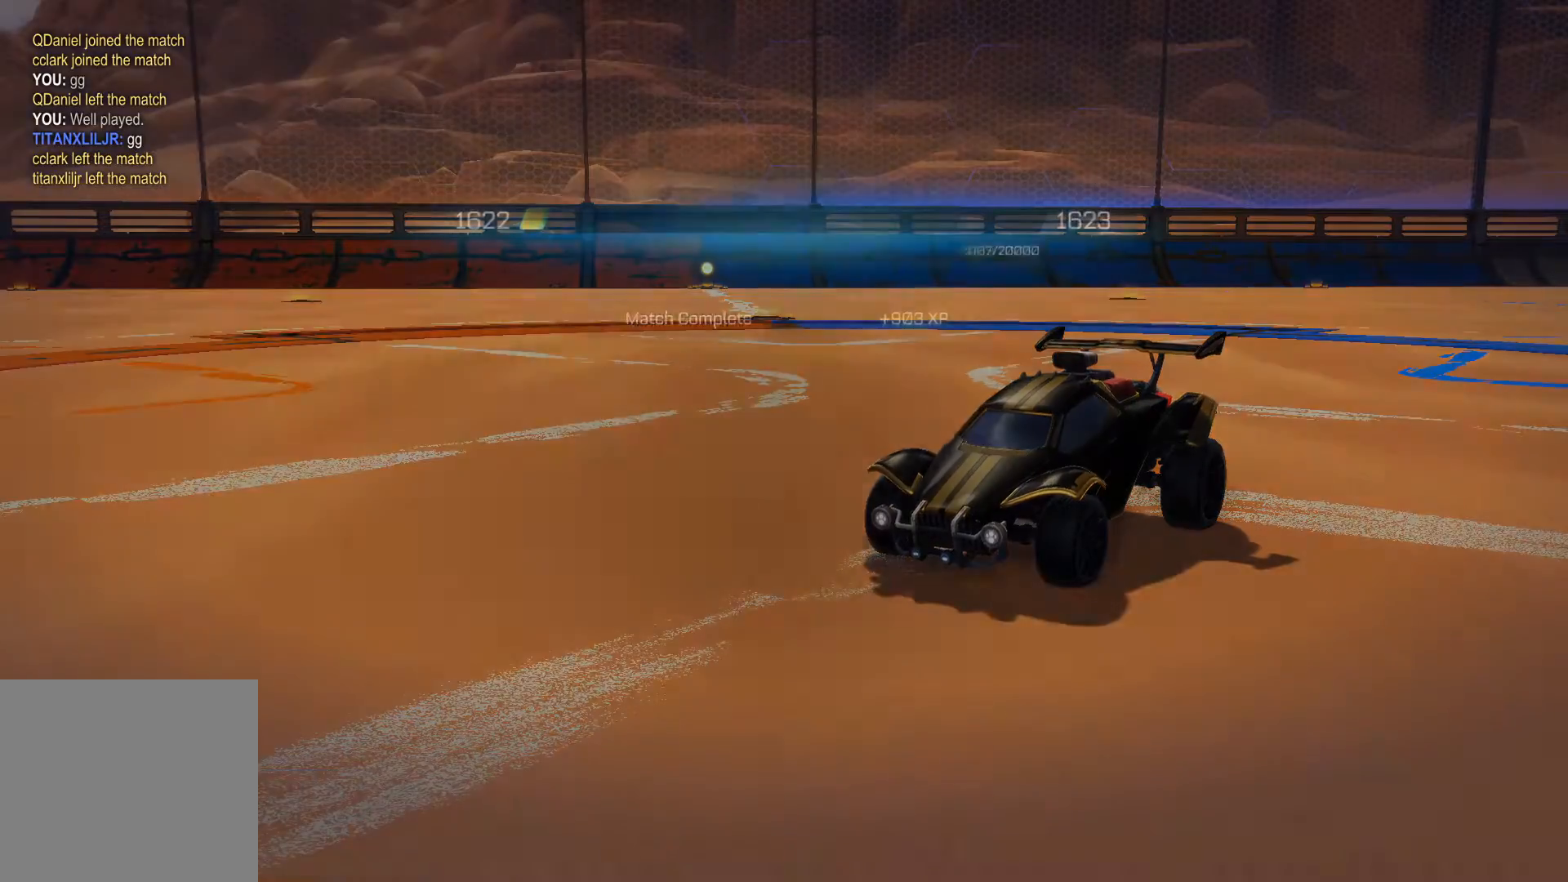
{"buttons": [], "left_stick": "center", "right_stick": "center", "events": []}
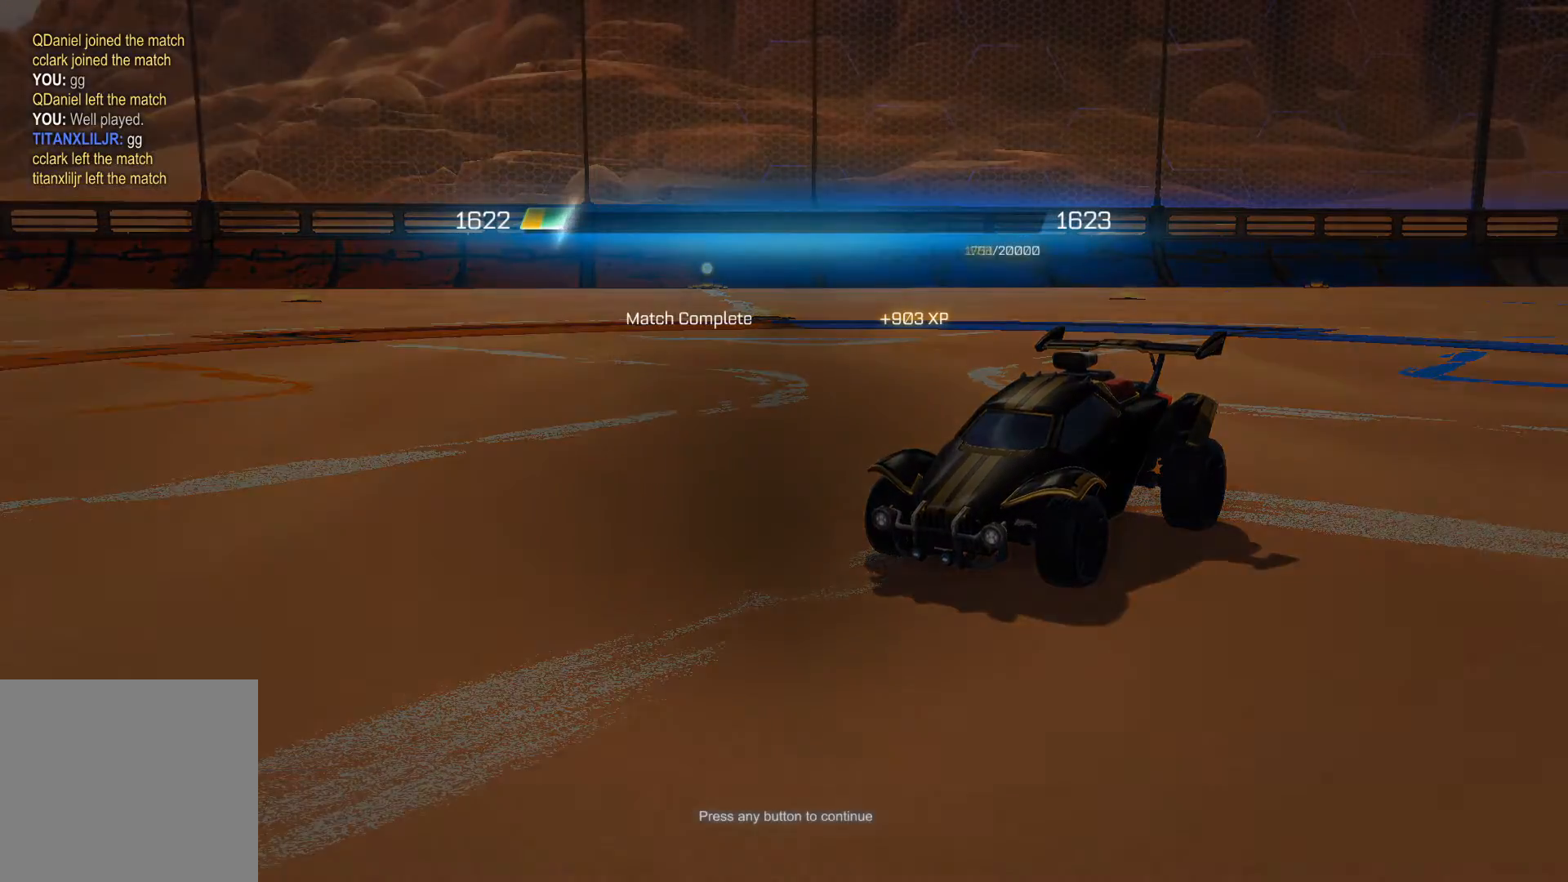
{"buttons": [], "left_stick": "center", "right_stick": "center", "events": []}
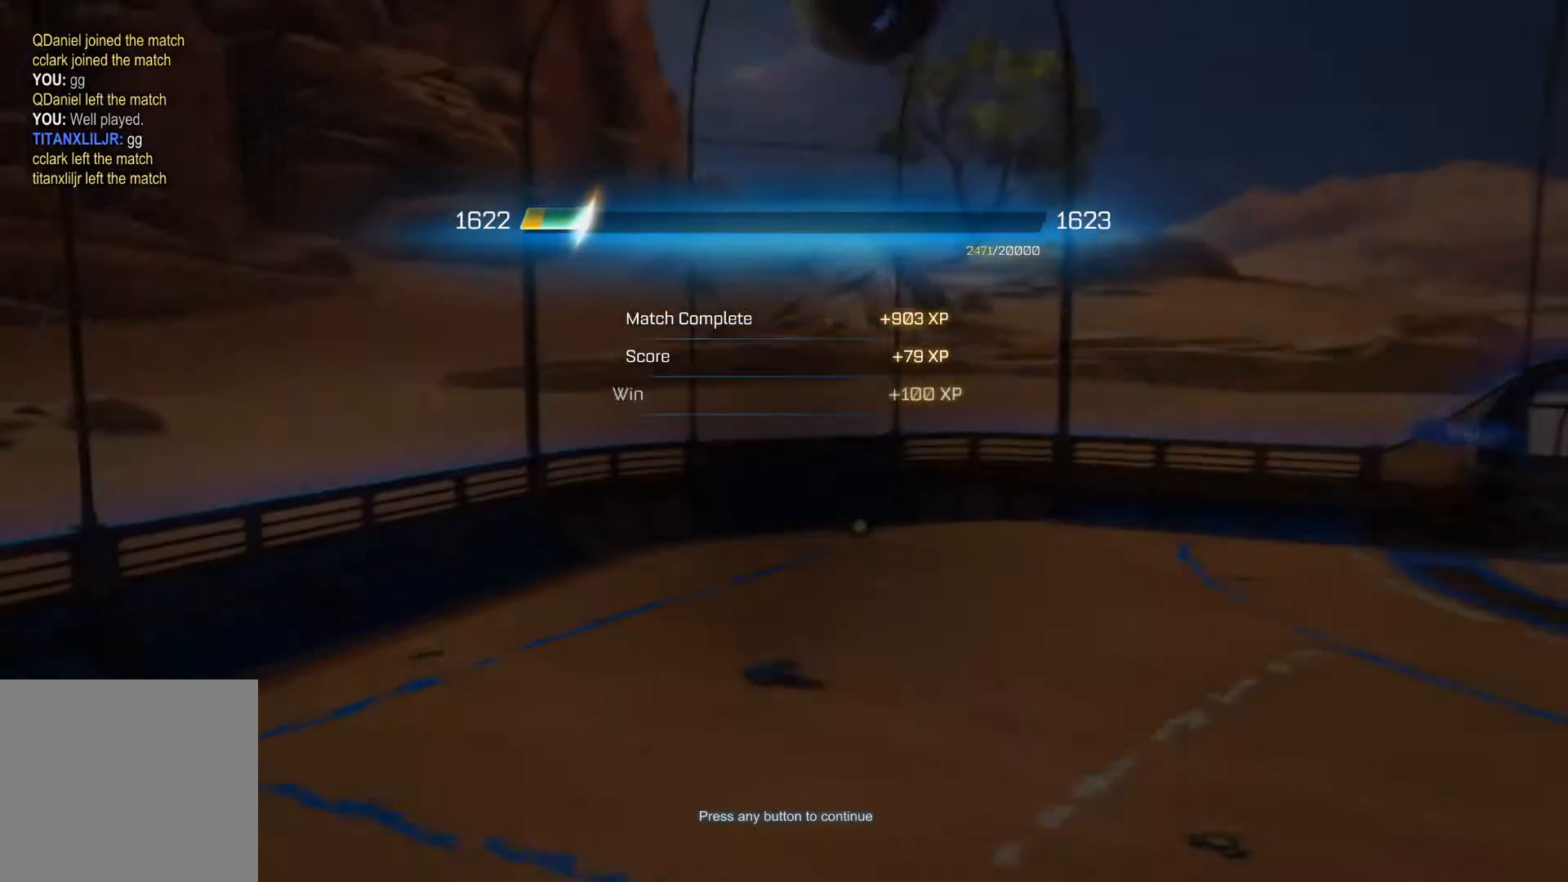
{"buttons": [], "left_stick": "center", "right_stick": "center", "events": [[167, "A", "down"], [267, "A", "up"]]}
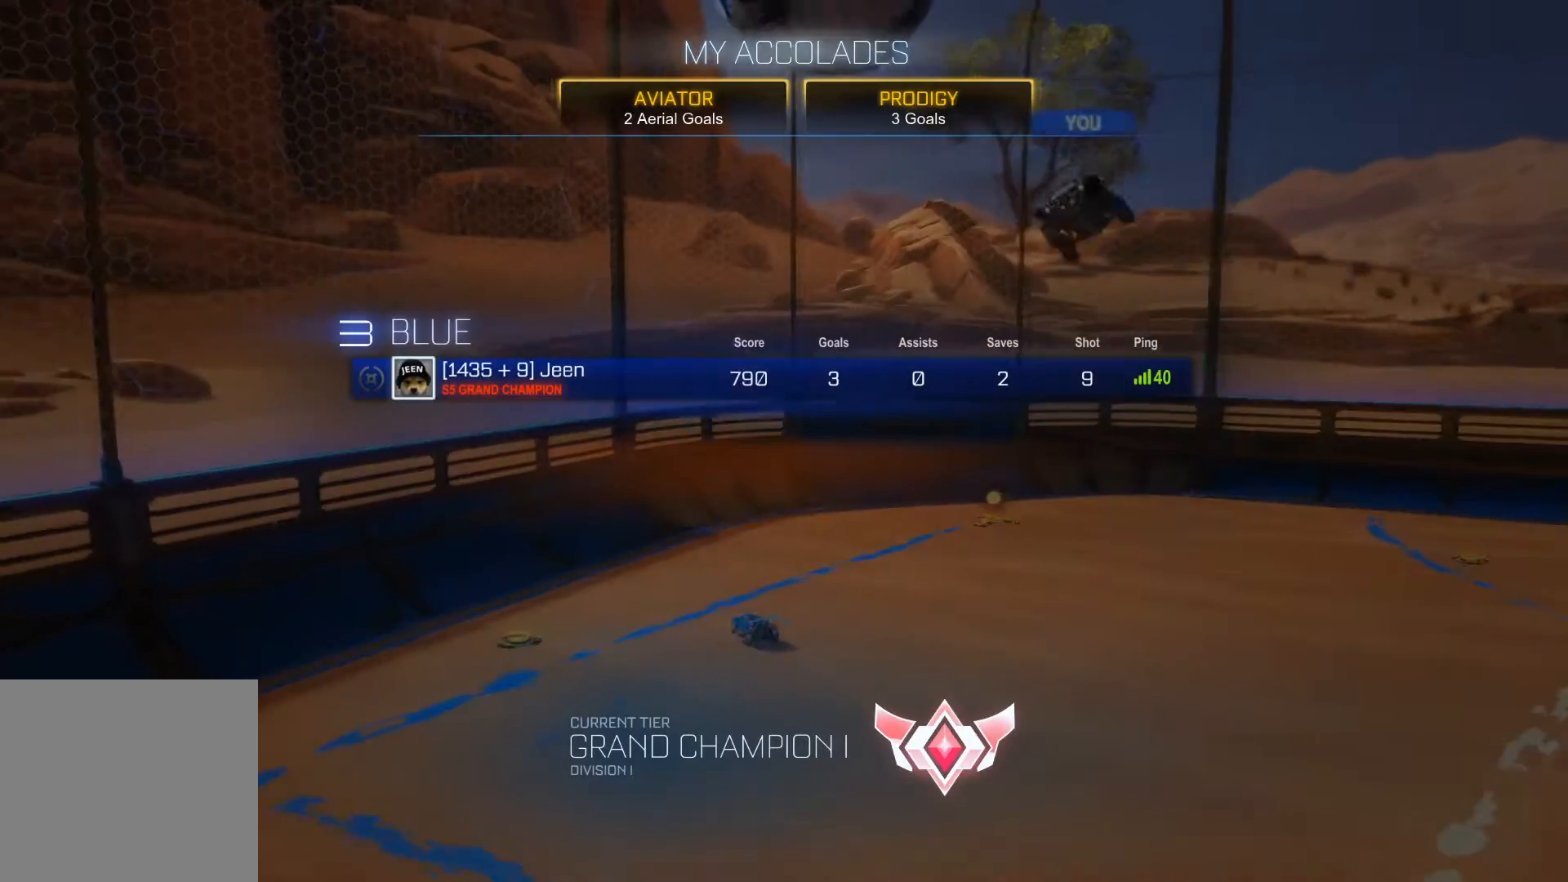
{"buttons": [], "left_stick": "center", "right_stick": "center", "events": []}
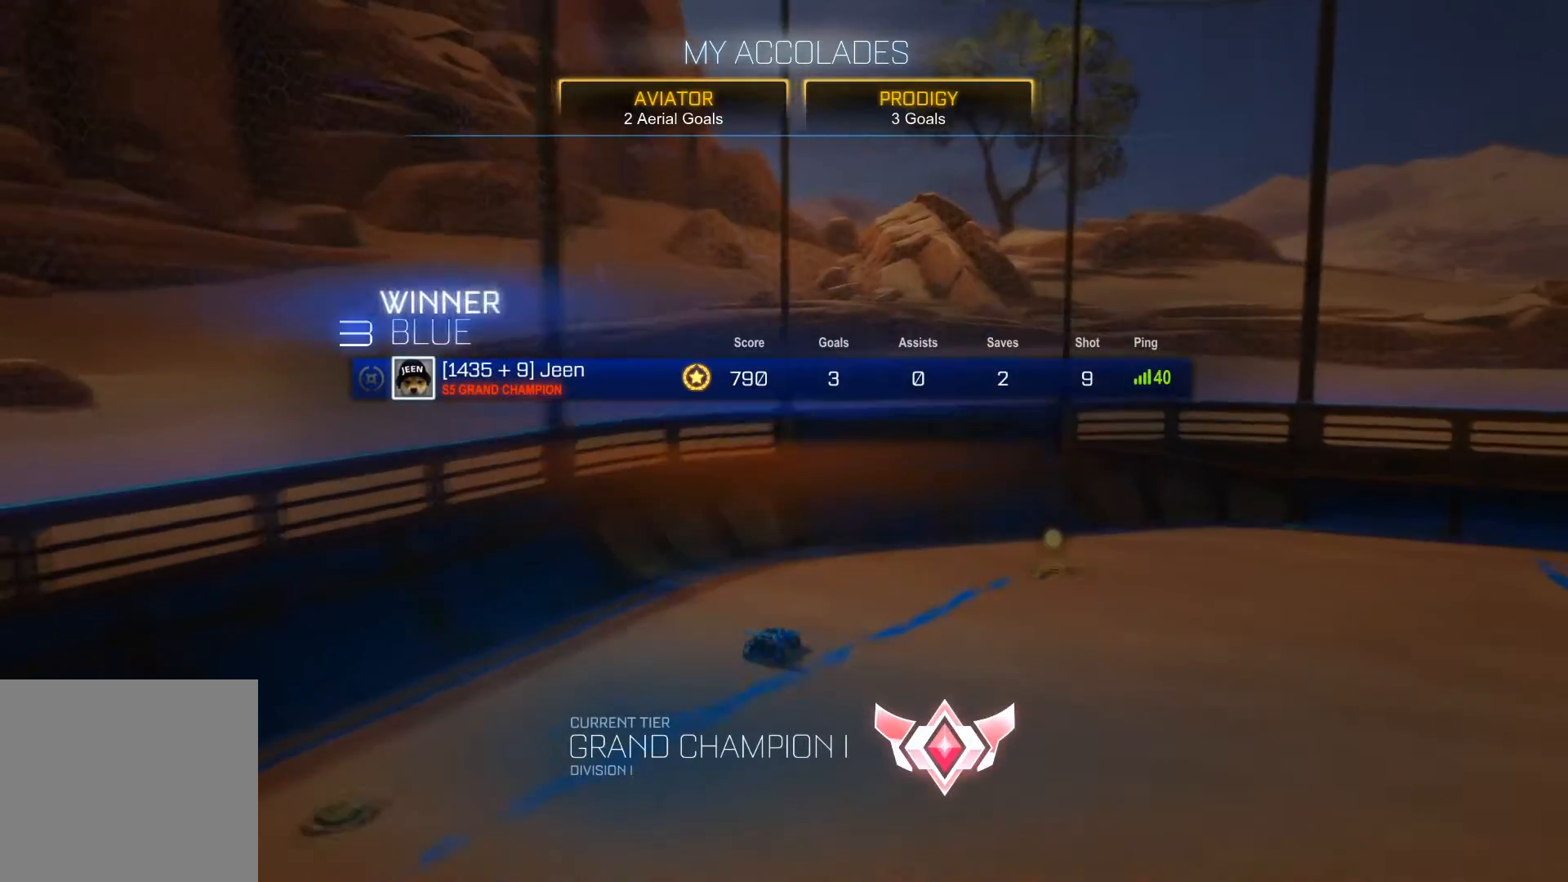
{"buttons": [], "left_stick": "center", "right_stick": "center", "events": []}
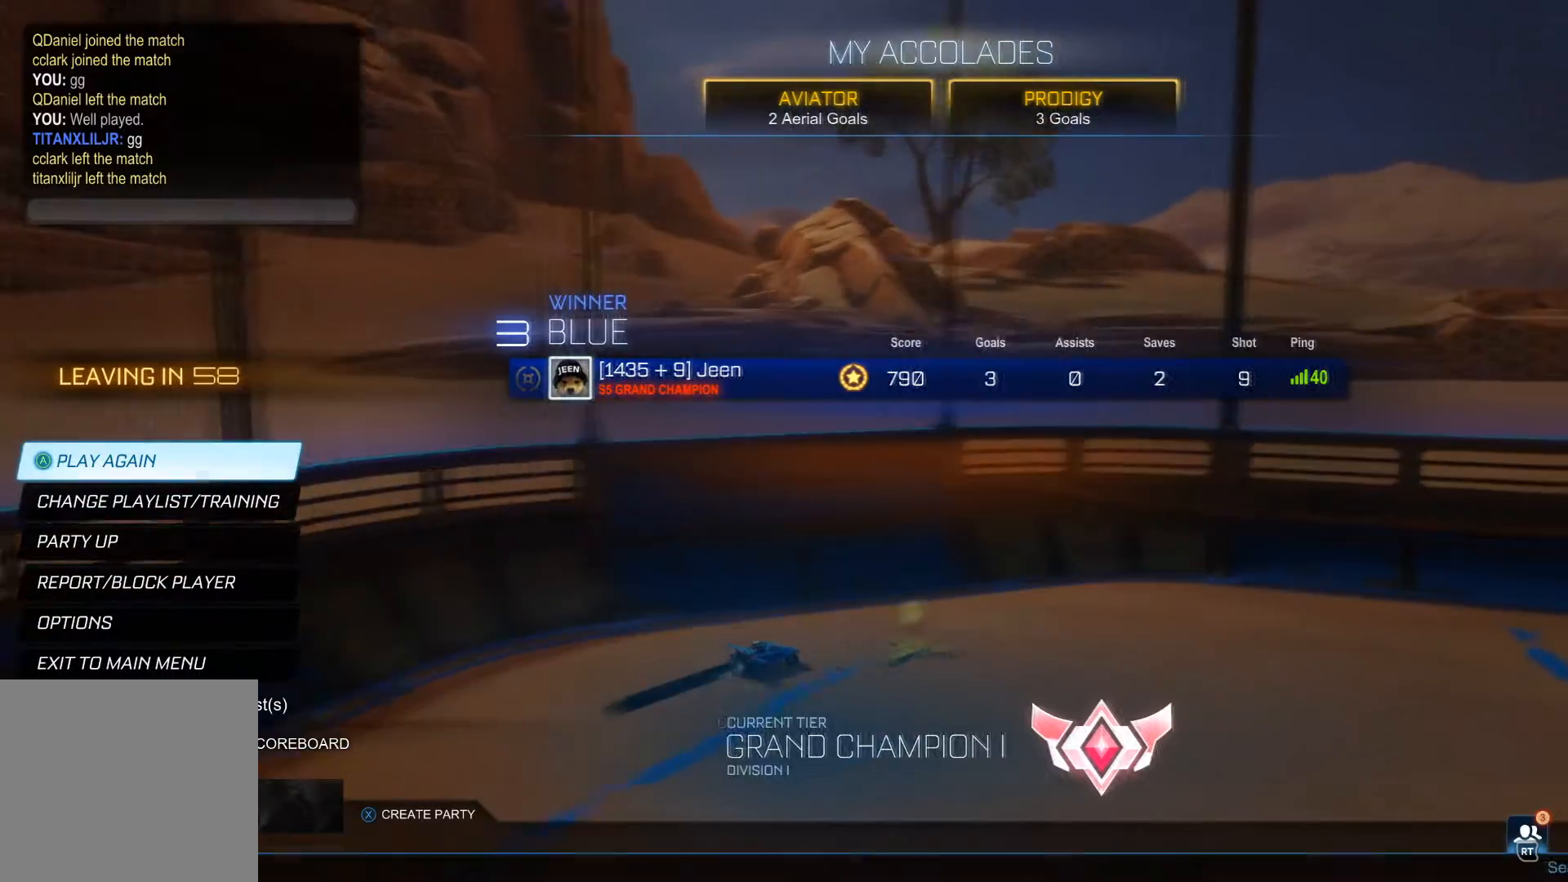
{"buttons": [], "left_stick": "center", "right_stick": "center", "events": []}
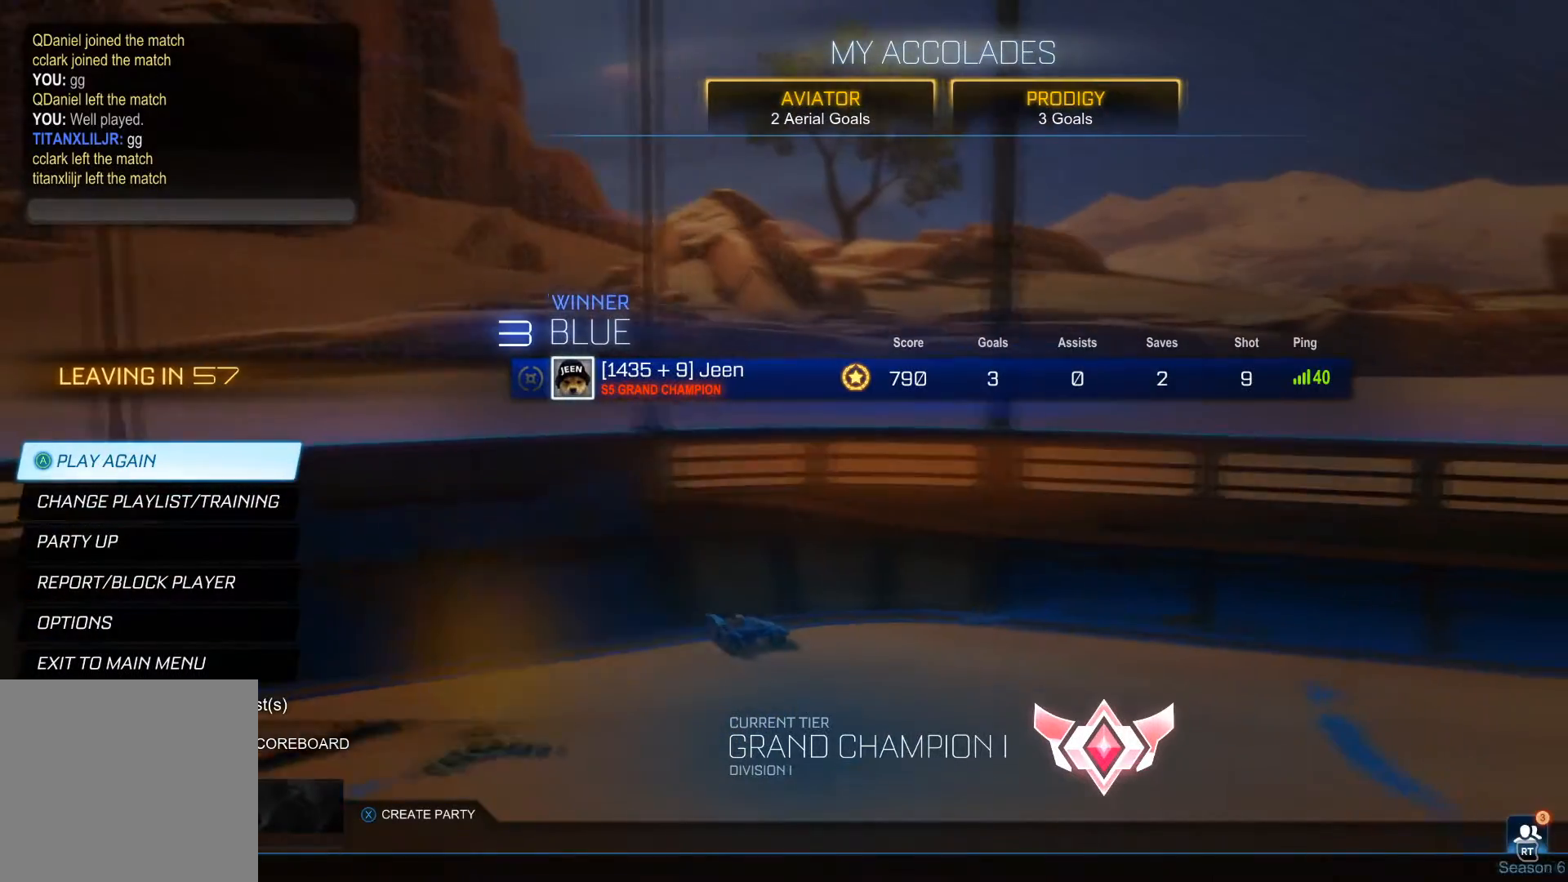
{"buttons": [], "left_stick": "center", "right_stick": "center", "events": []}
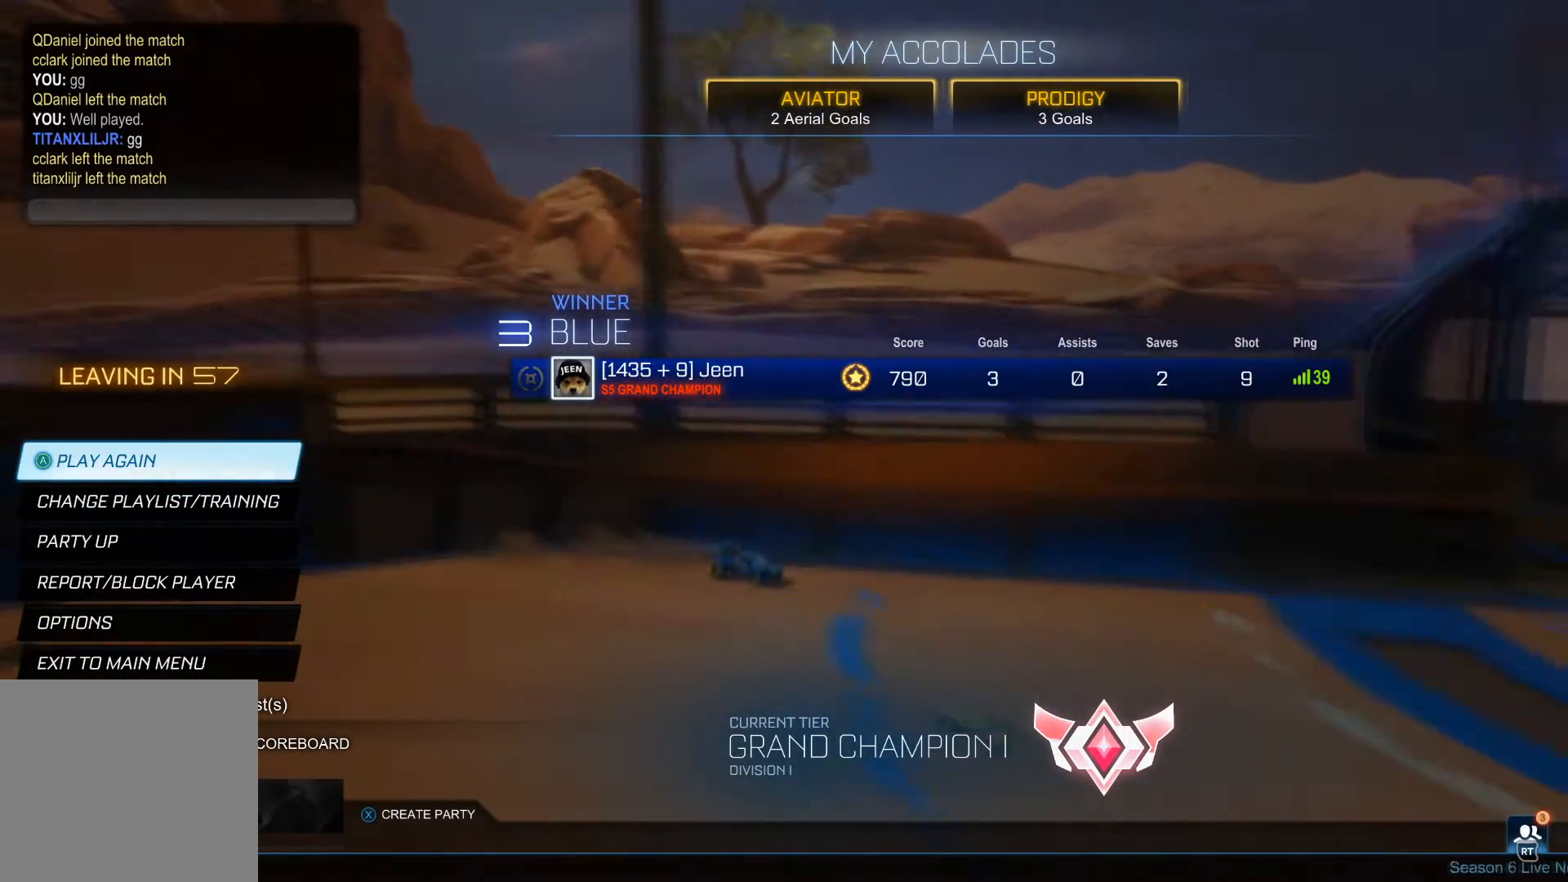
{"buttons": [], "left_stick": "center", "right_stick": "center", "events": []}
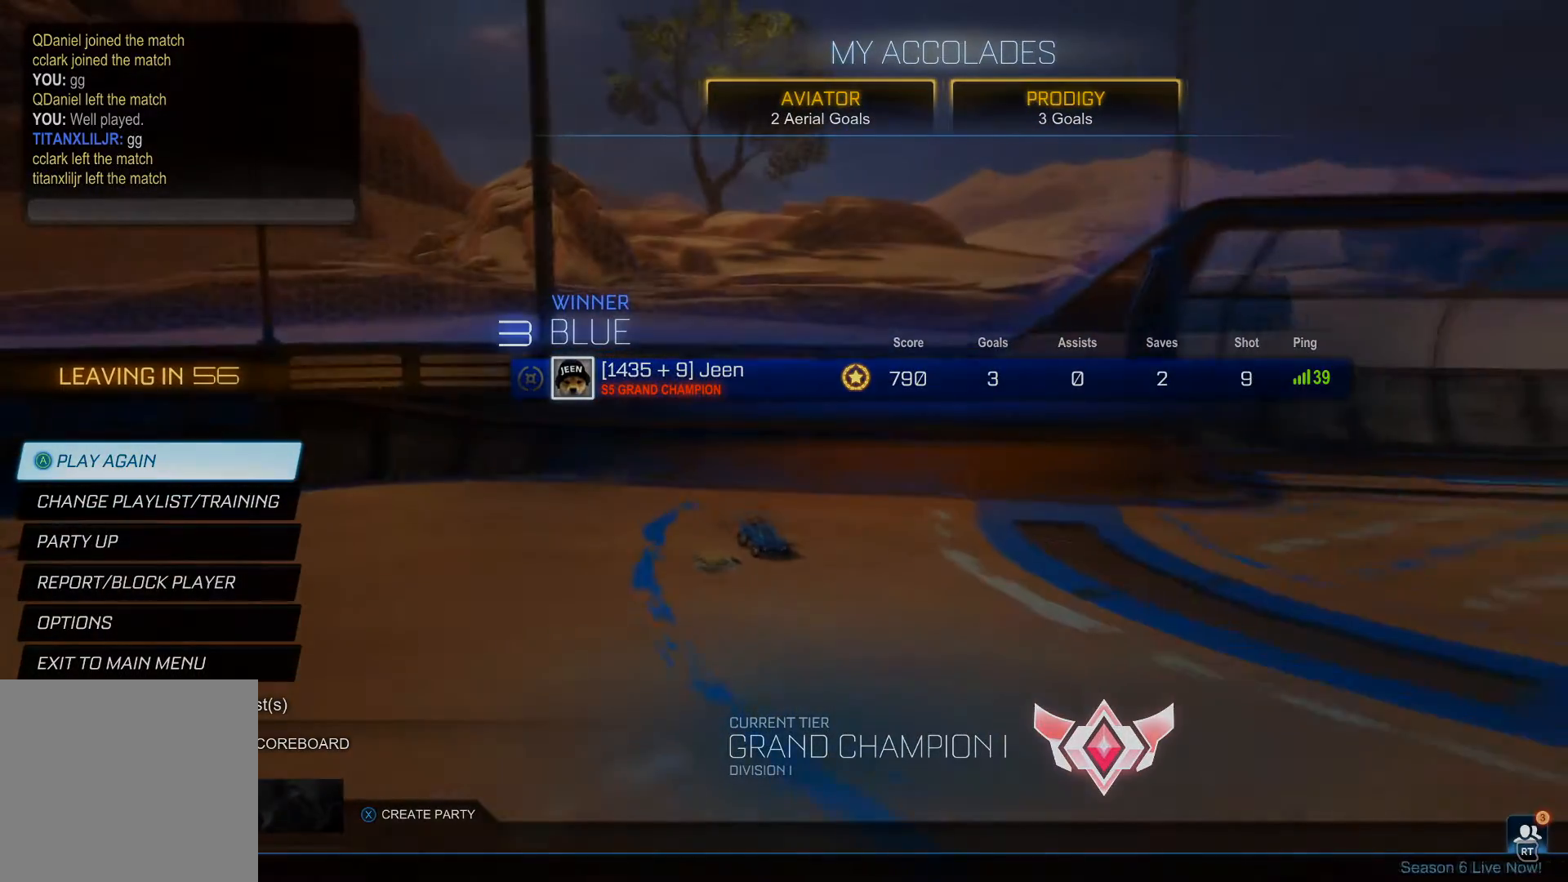
{"buttons": [], "left_stick": "center", "right_stick": "center", "events": []}